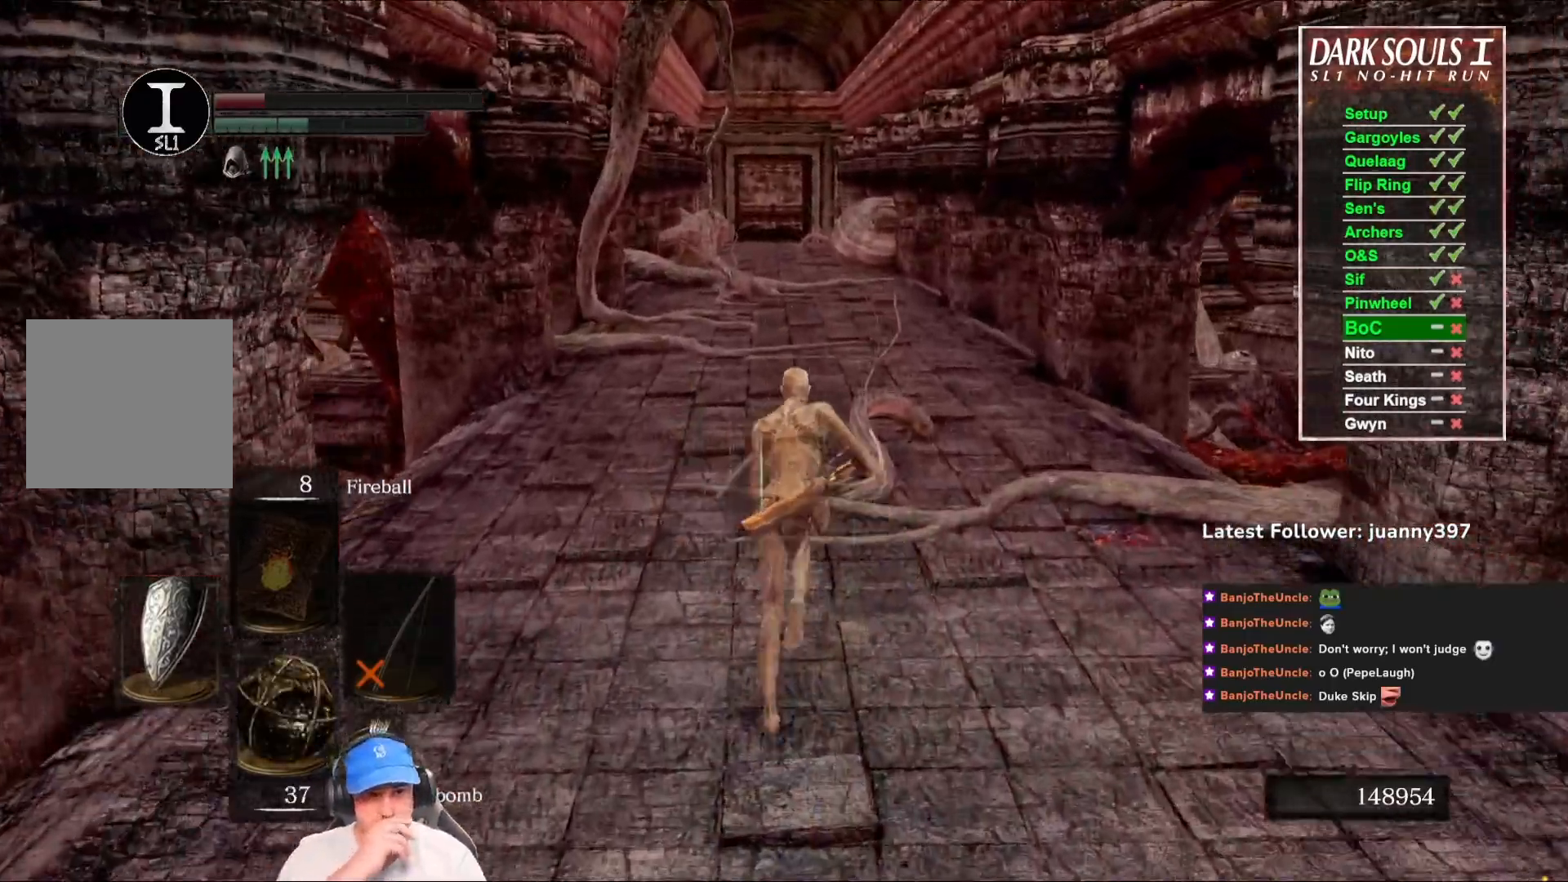
Gameplay with a controller (Xbox layout); each line is a JSON object with the inputs held at the frame after it. "events" lists button and stick changes between this image and that frame as [ms after this image, input, new state], when the widget could be followed in between. Not read: SHARE.
{"buttons": ["B"], "left_stick": "up", "right_stick": "center", "events": []}
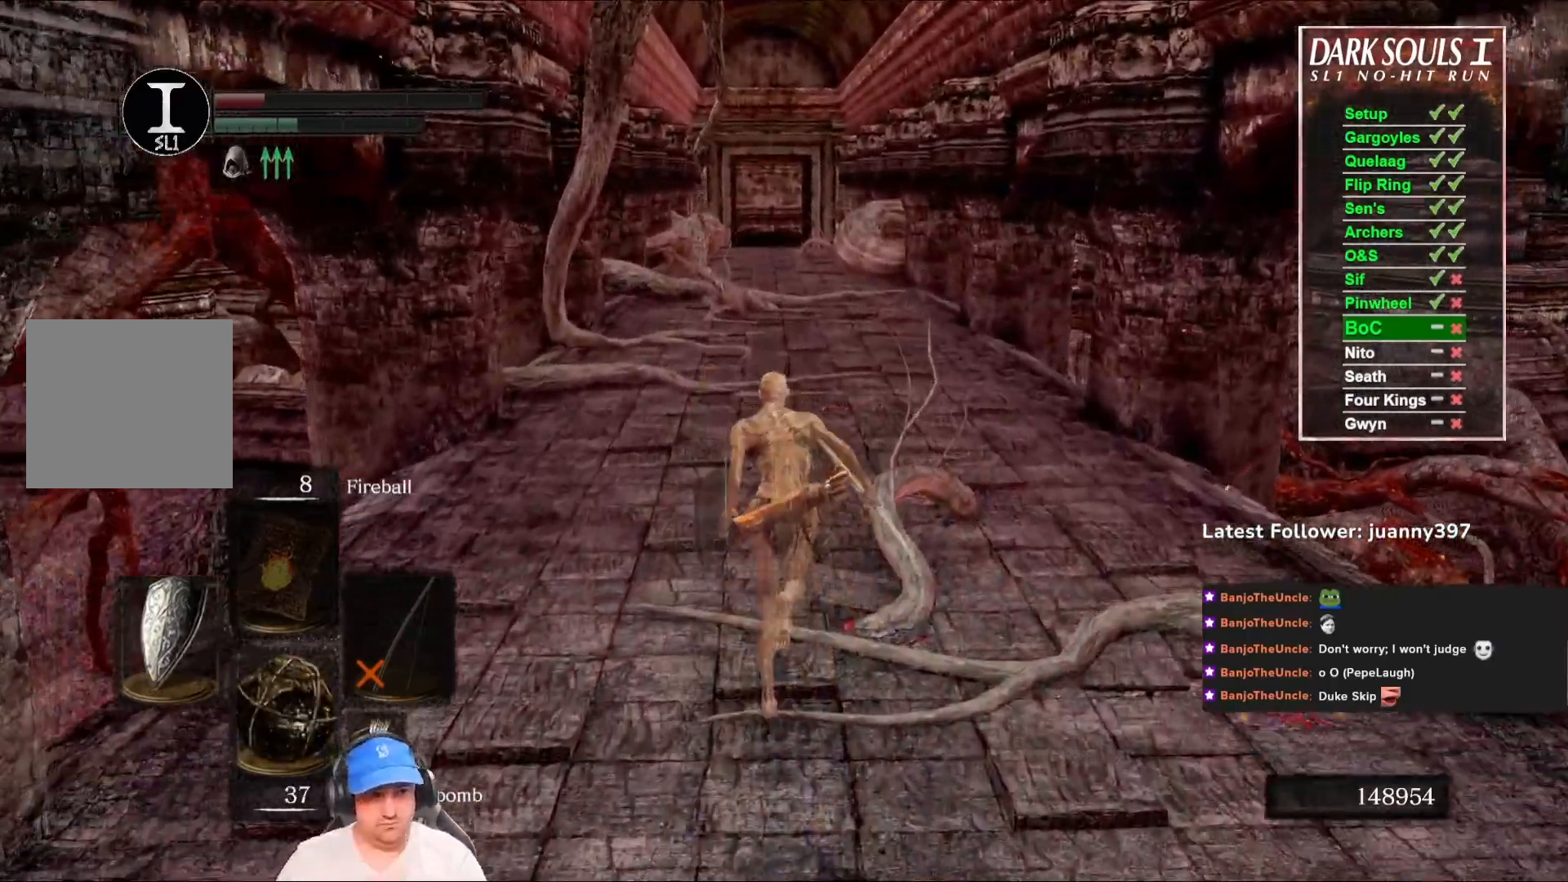
{"buttons": ["B"], "left_stick": "up", "right_stick": "center", "events": []}
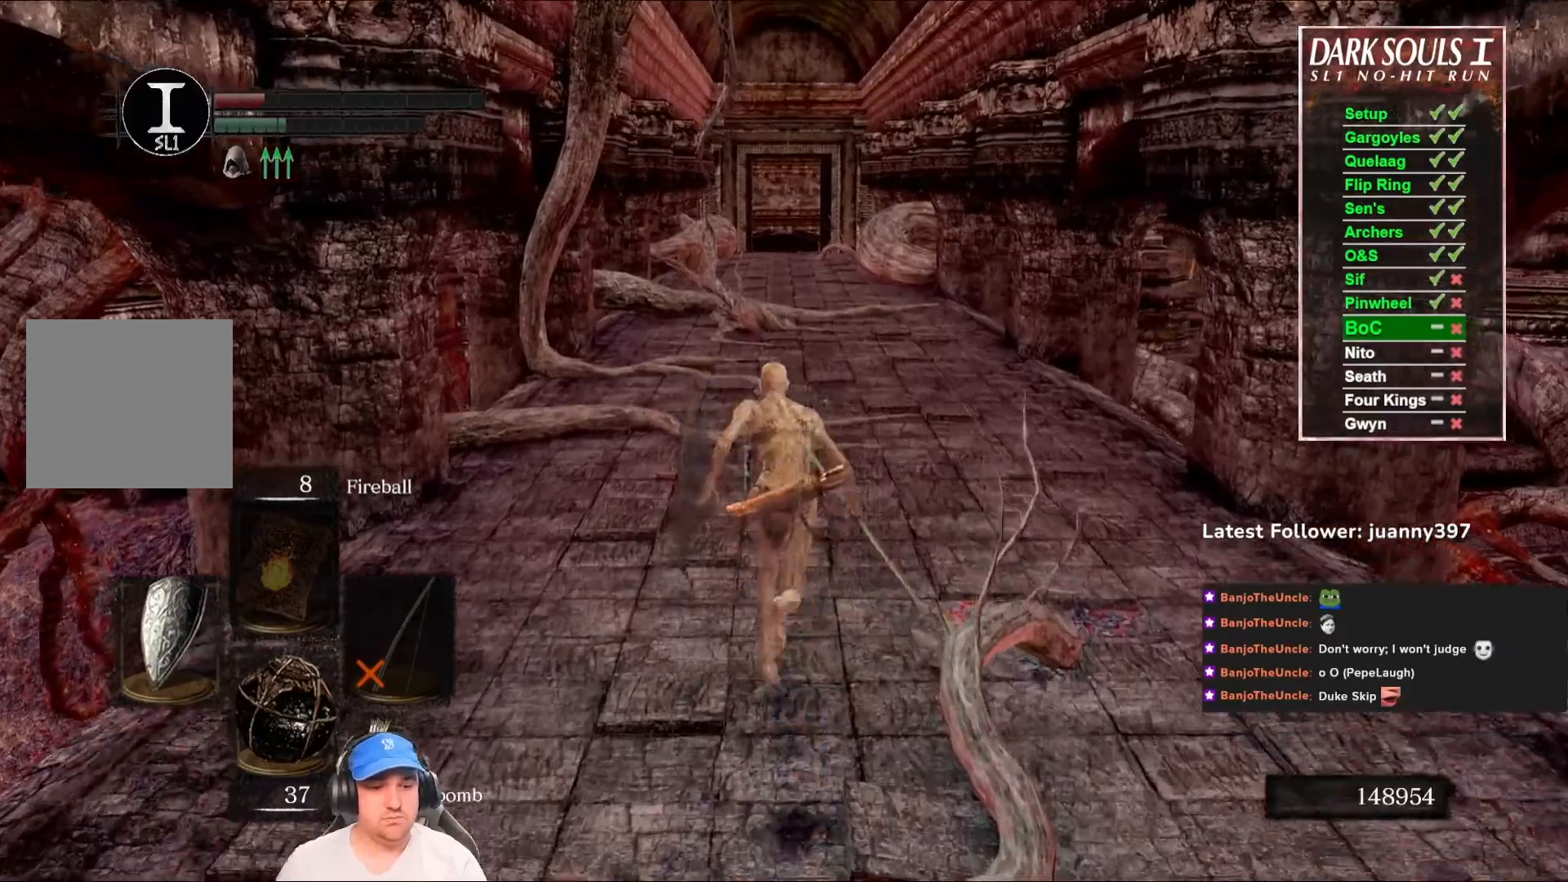
{"buttons": ["B"], "left_stick": "up", "right_stick": "center", "events": []}
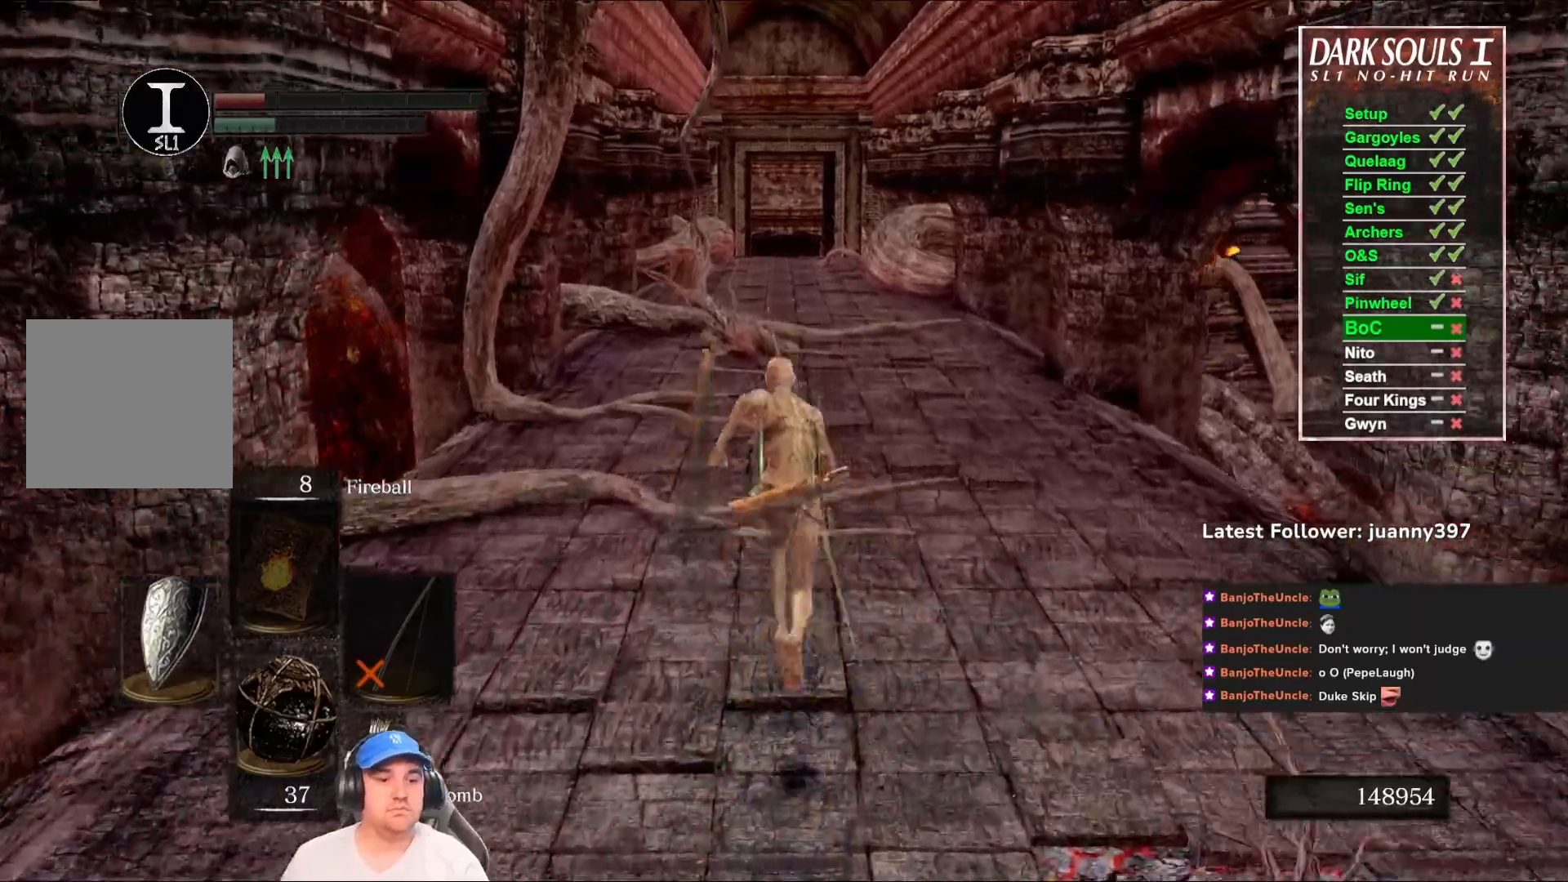
{"buttons": ["B"], "left_stick": "up", "right_stick": "center", "events": []}
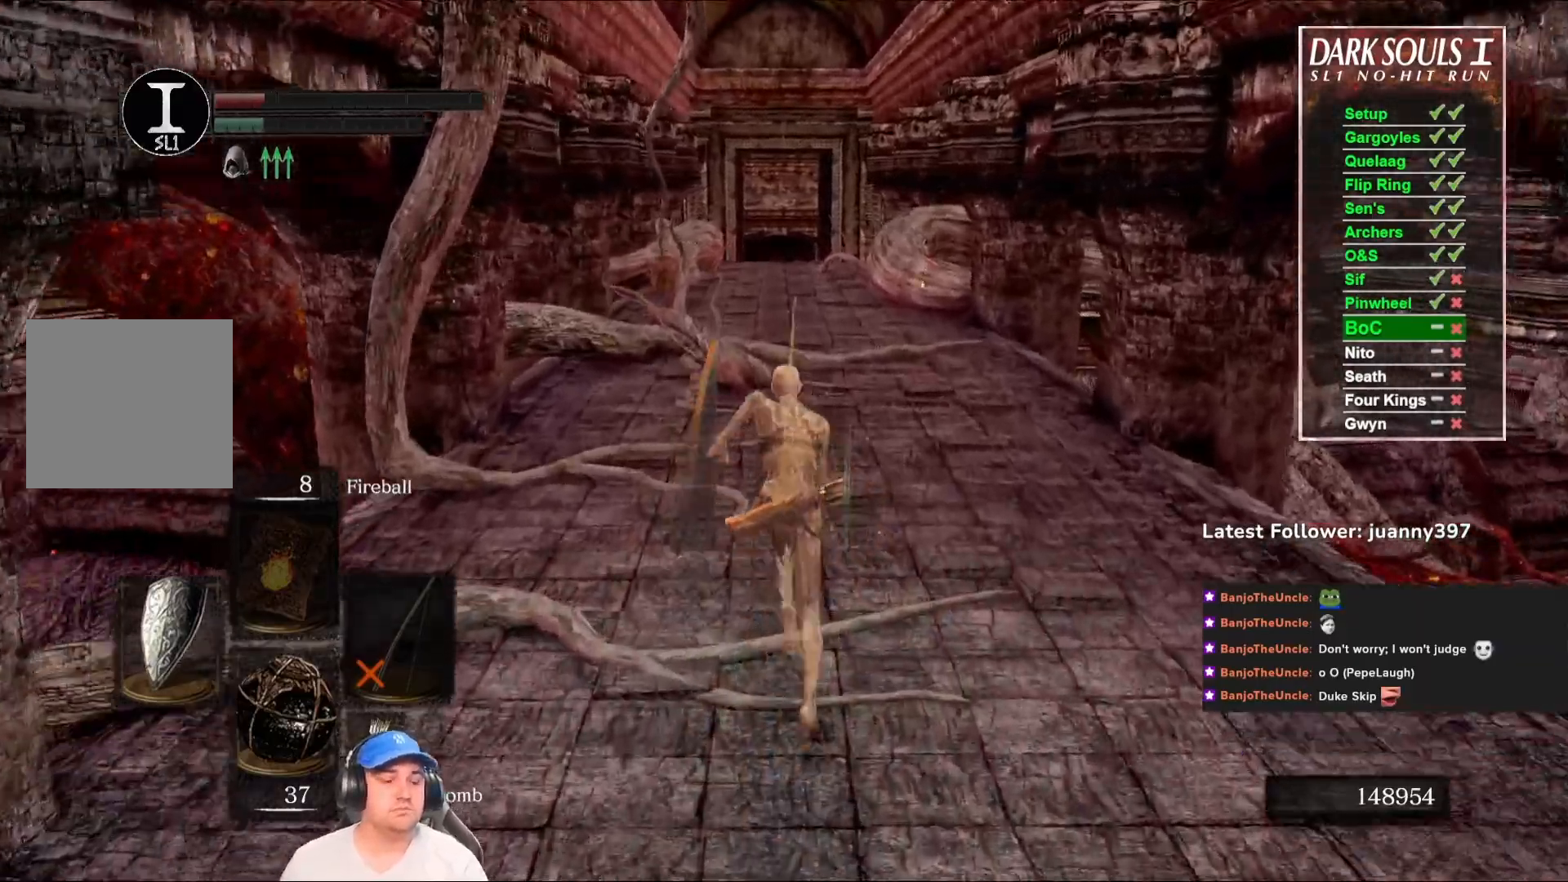
{"buttons": ["B"], "left_stick": "up", "right_stick": "center", "events": []}
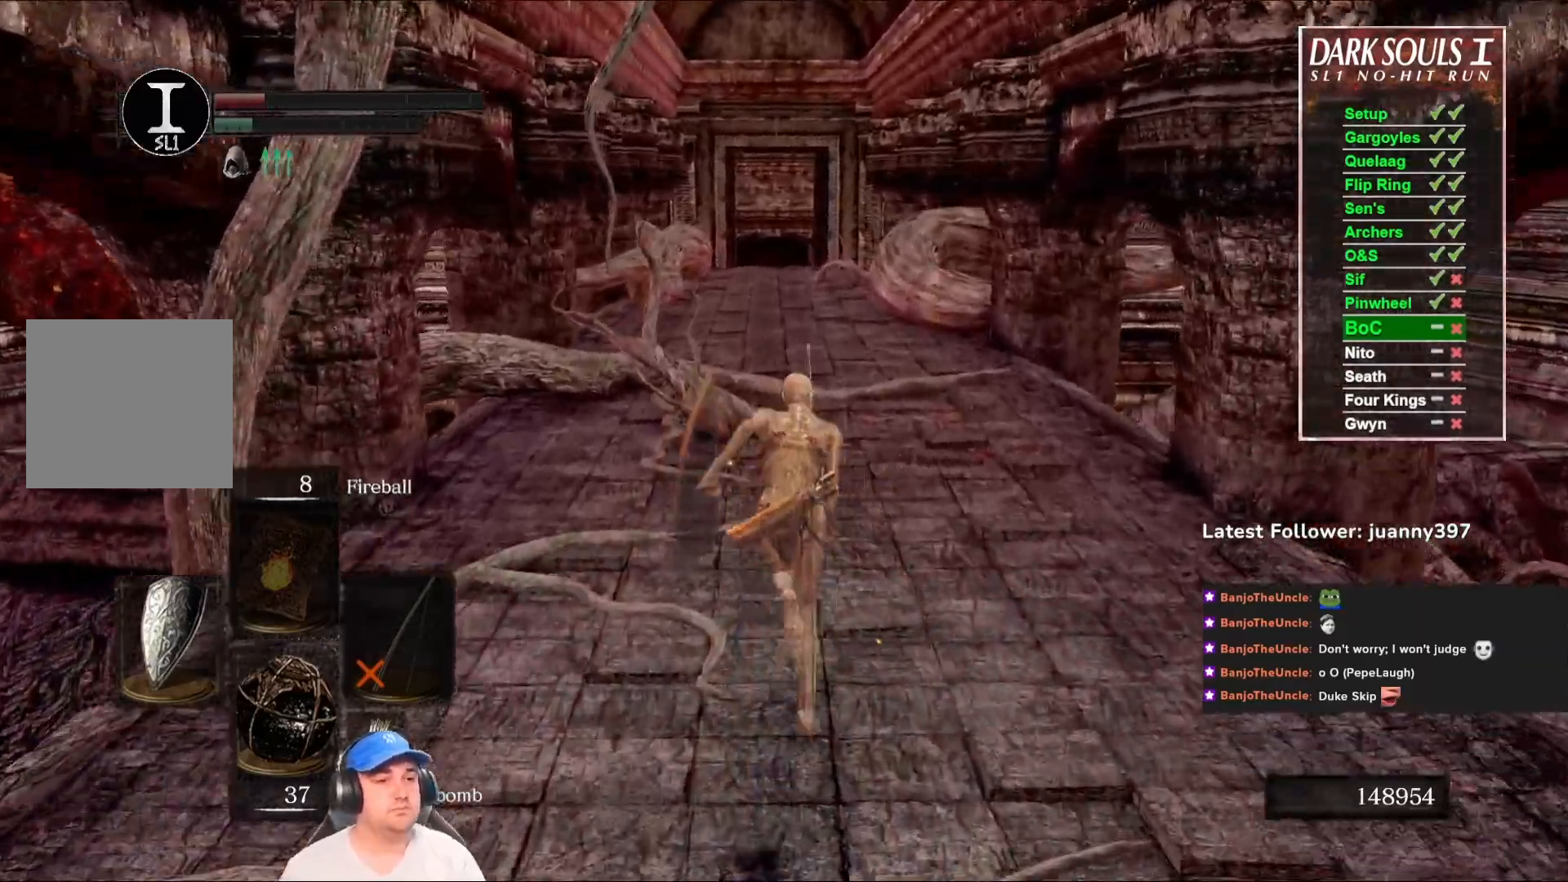
{"buttons": ["B"], "left_stick": "up", "right_stick": "center", "events": []}
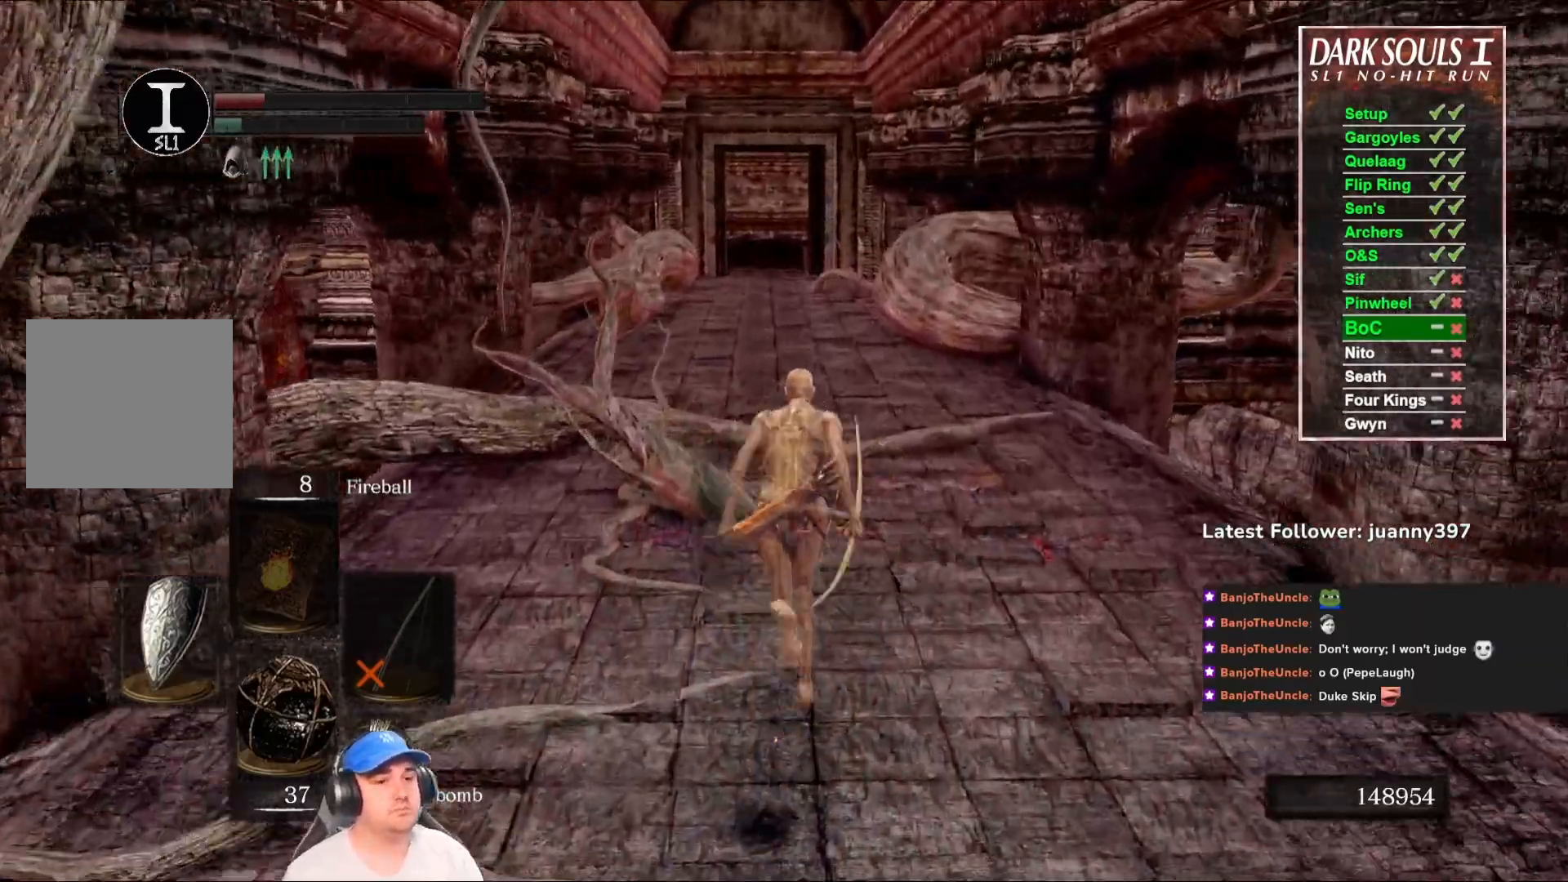
{"buttons": ["B"], "left_stick": "up", "right_stick": "center", "events": []}
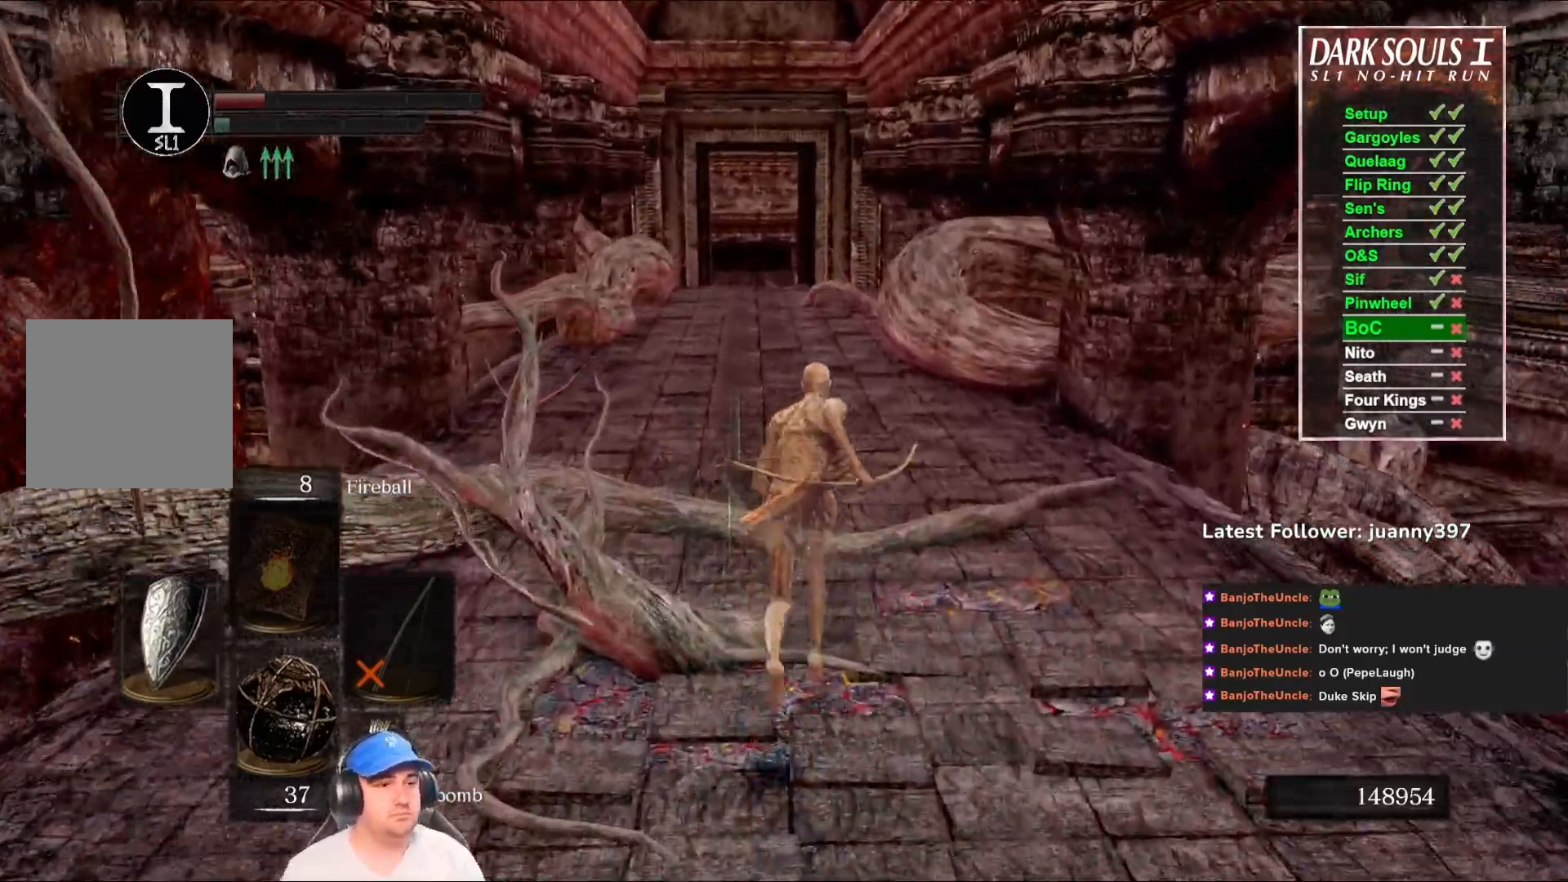
{"buttons": [], "left_stick": "up", "right_stick": "center", "events": [[167, "B", "up"]]}
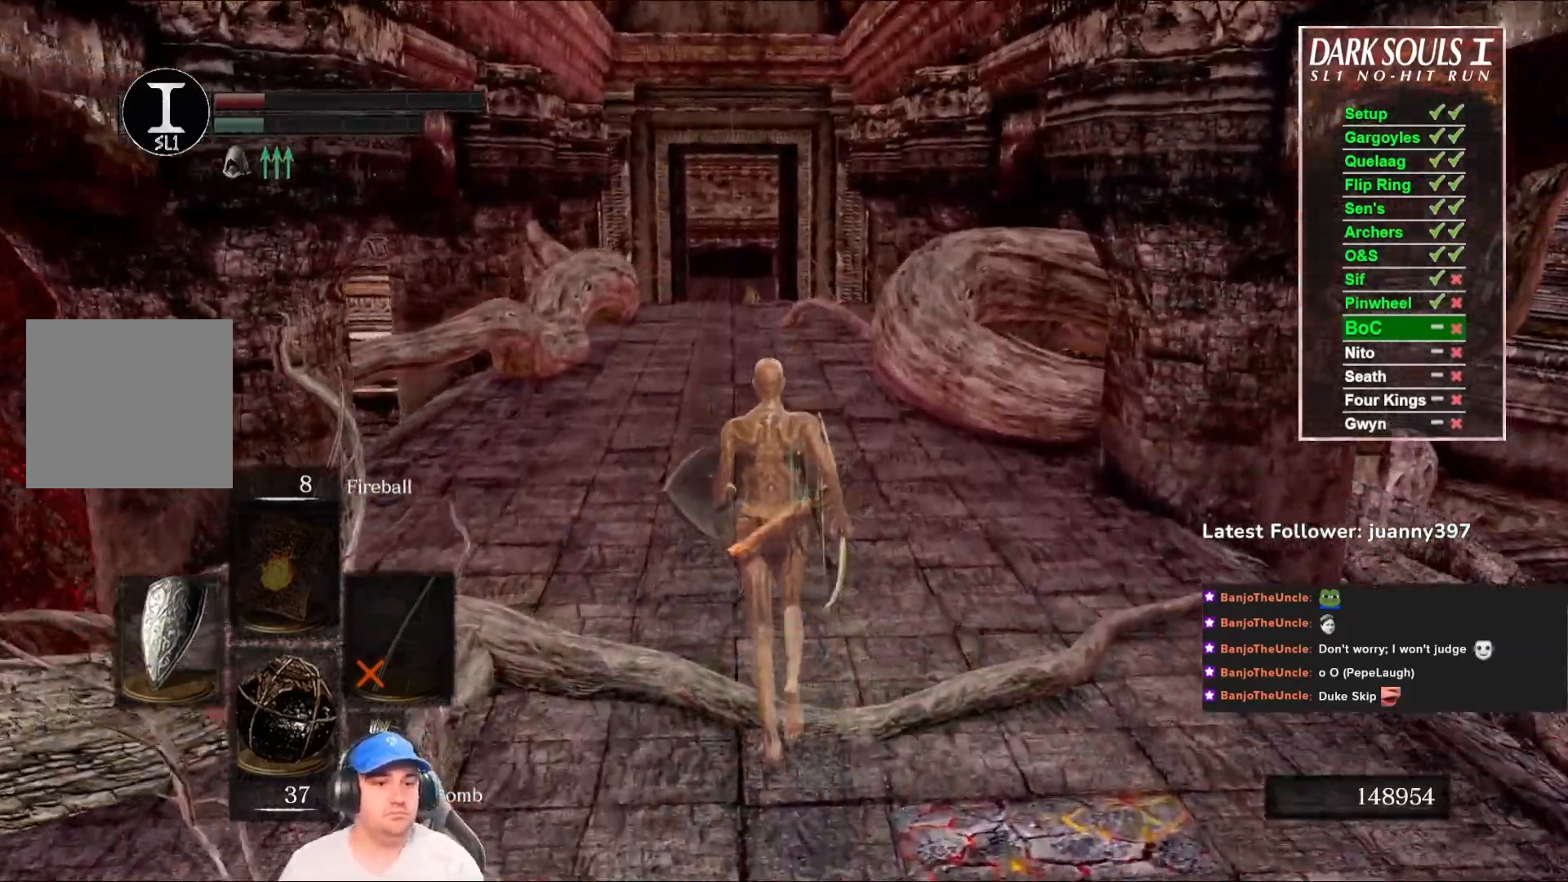
{"buttons": [], "left_stick": "up", "right_stick": "center", "events": []}
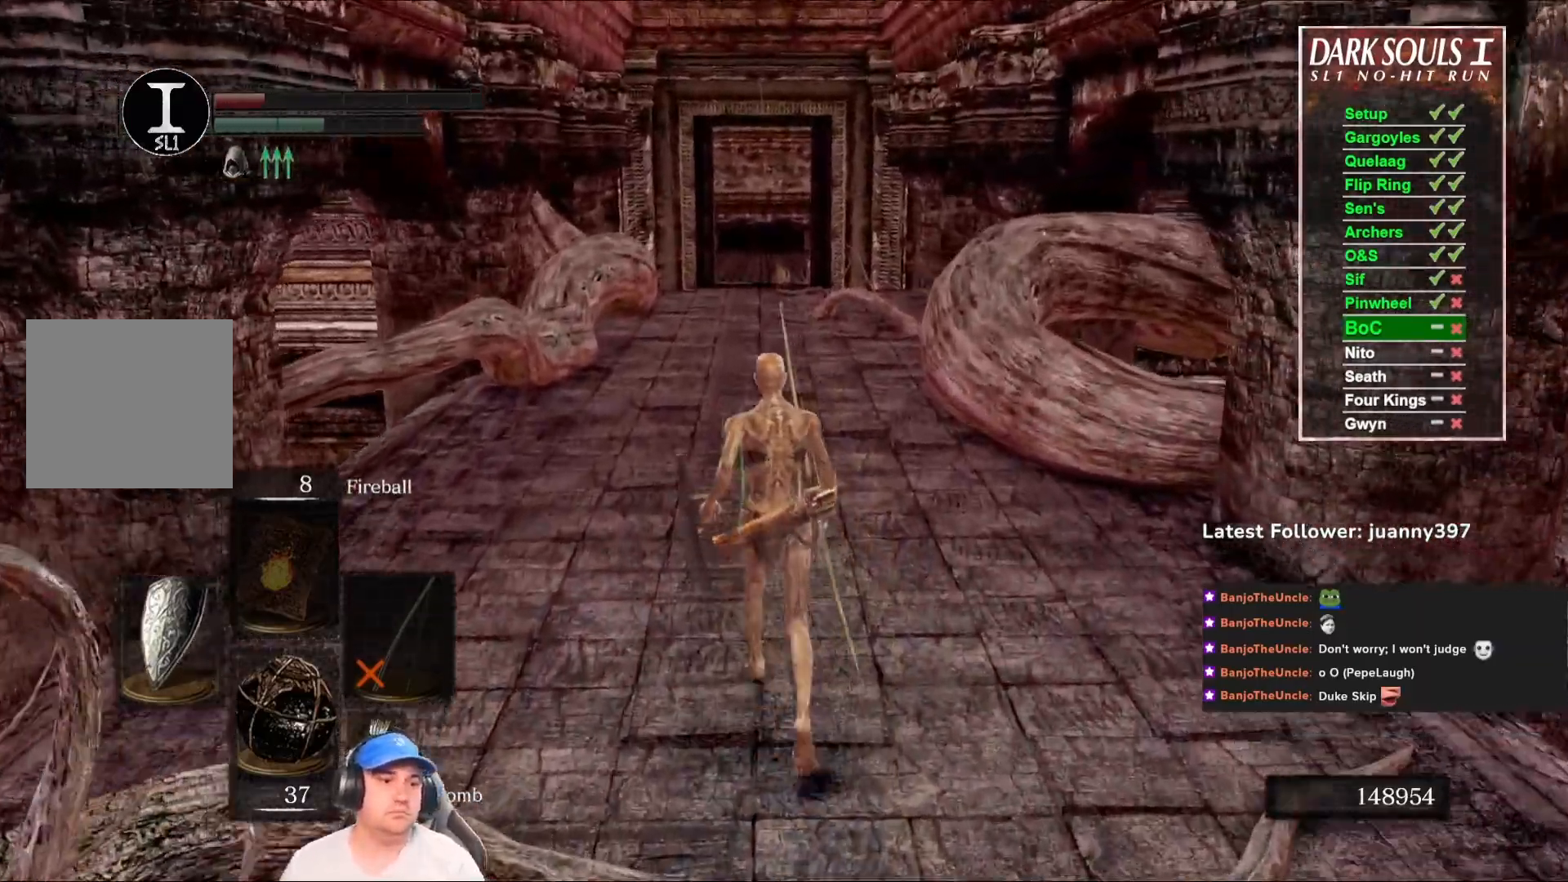
{"buttons": ["B"], "left_stick": "up", "right_stick": "center", "events": [[300, "B", "down"]]}
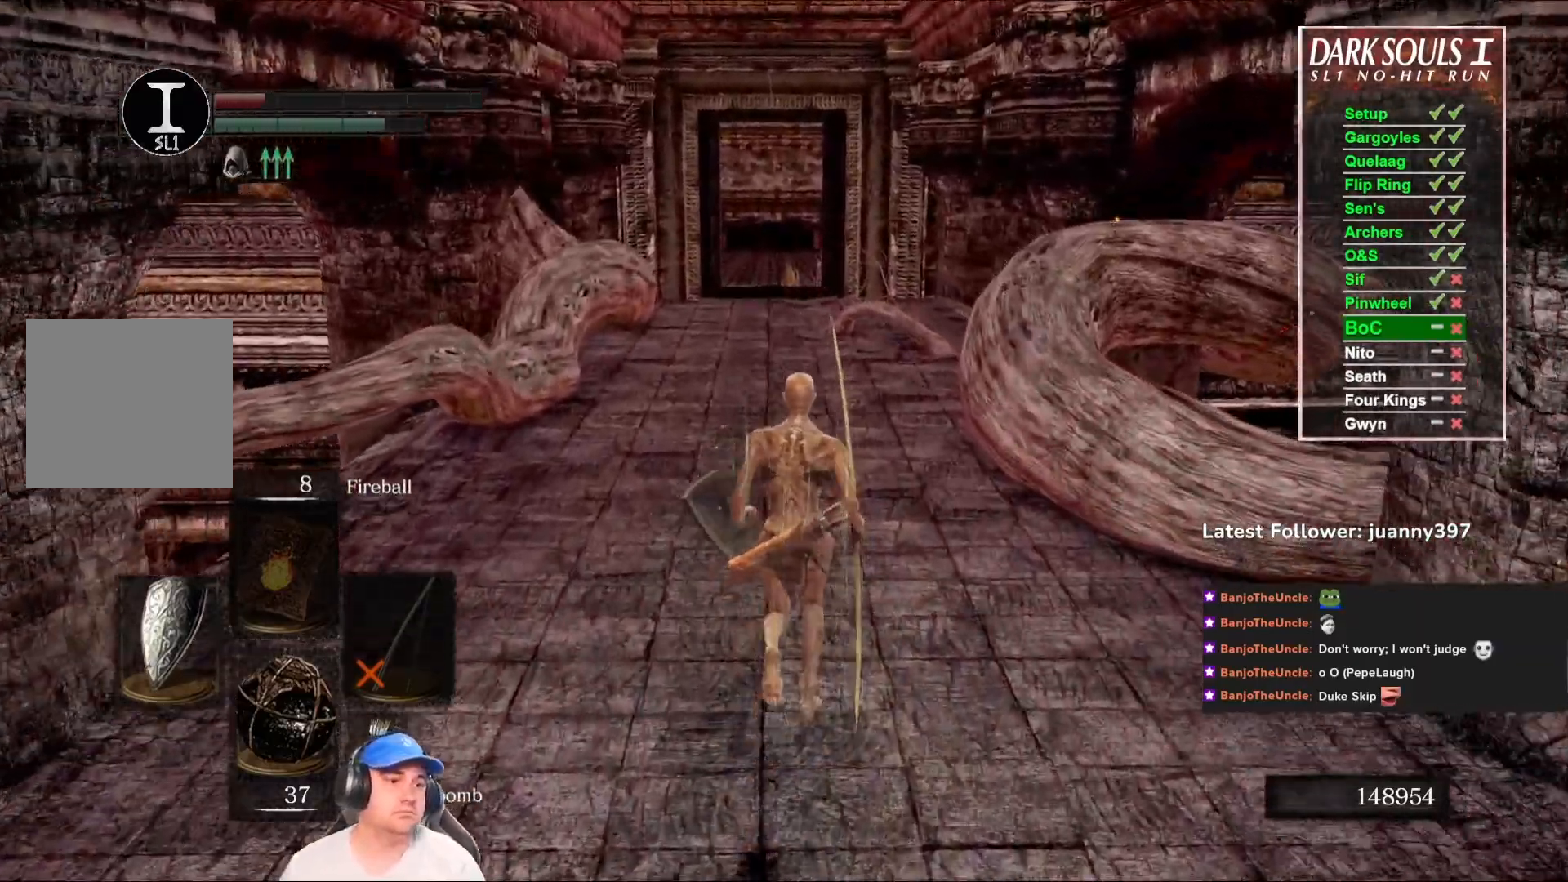
{"buttons": ["B"], "left_stick": "up", "right_stick": "center", "events": []}
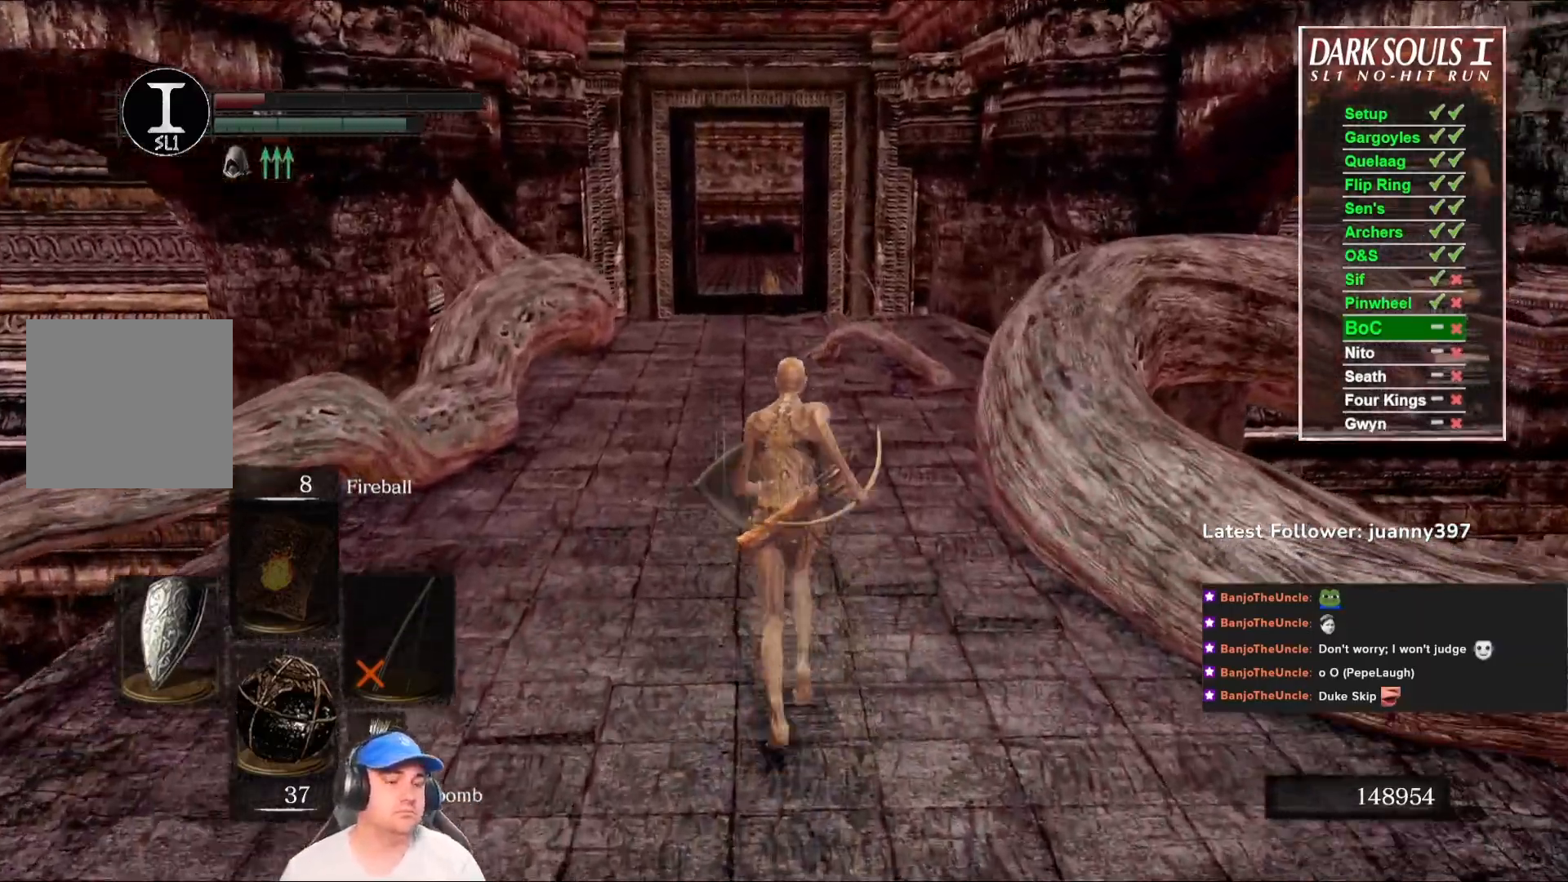
{"buttons": ["B"], "left_stick": "up", "right_stick": "center", "events": [[300, "right_stick", "down"], [467, "right_stick", "center"]]}
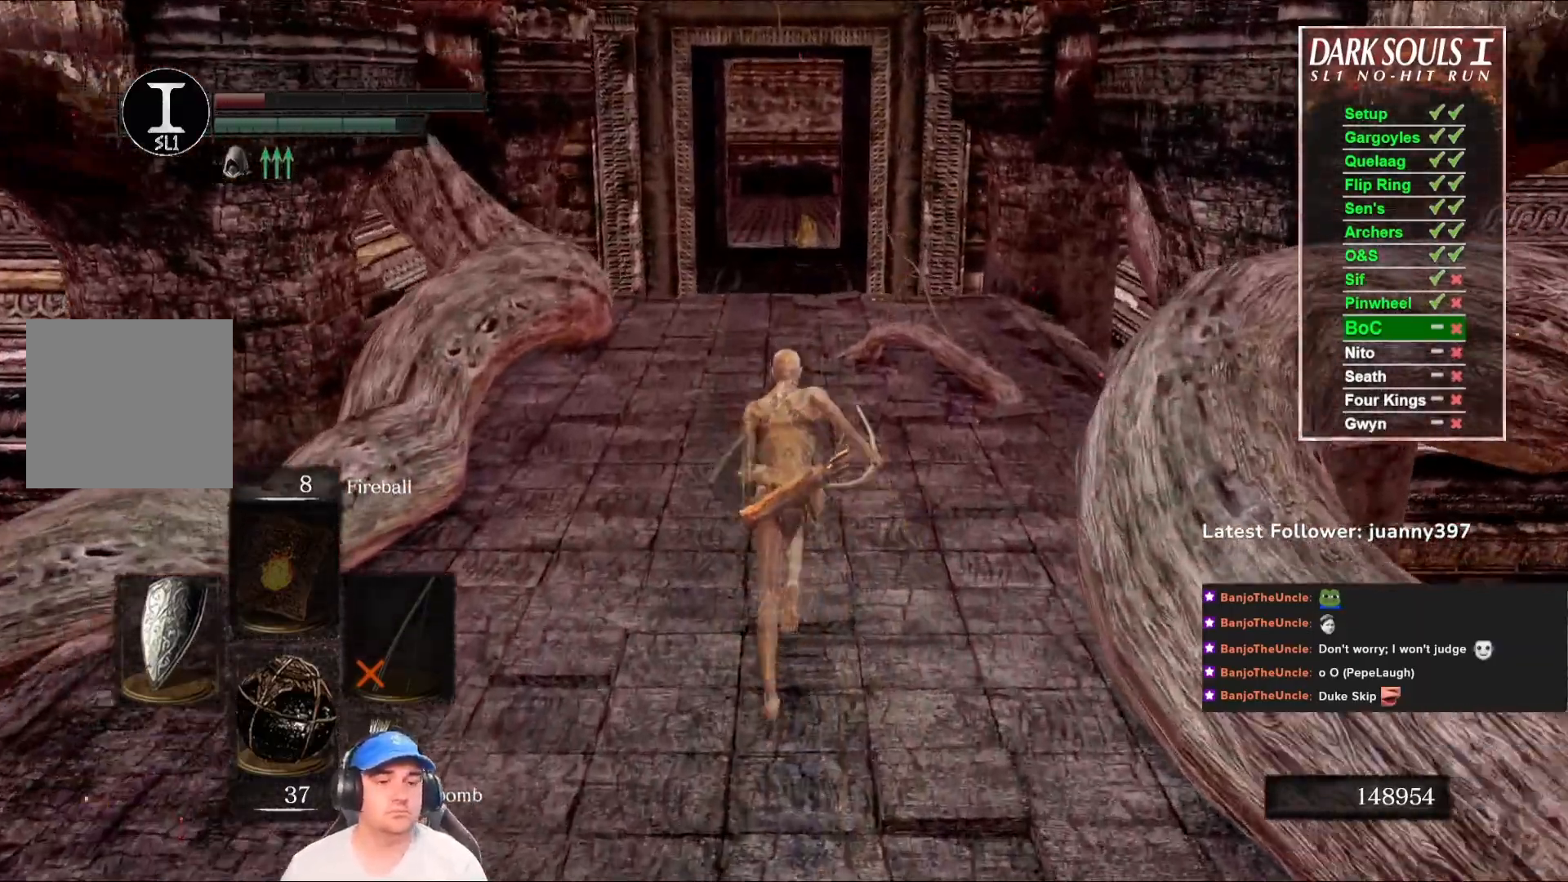
{"buttons": ["B"], "left_stick": "up", "right_stick": "center", "events": []}
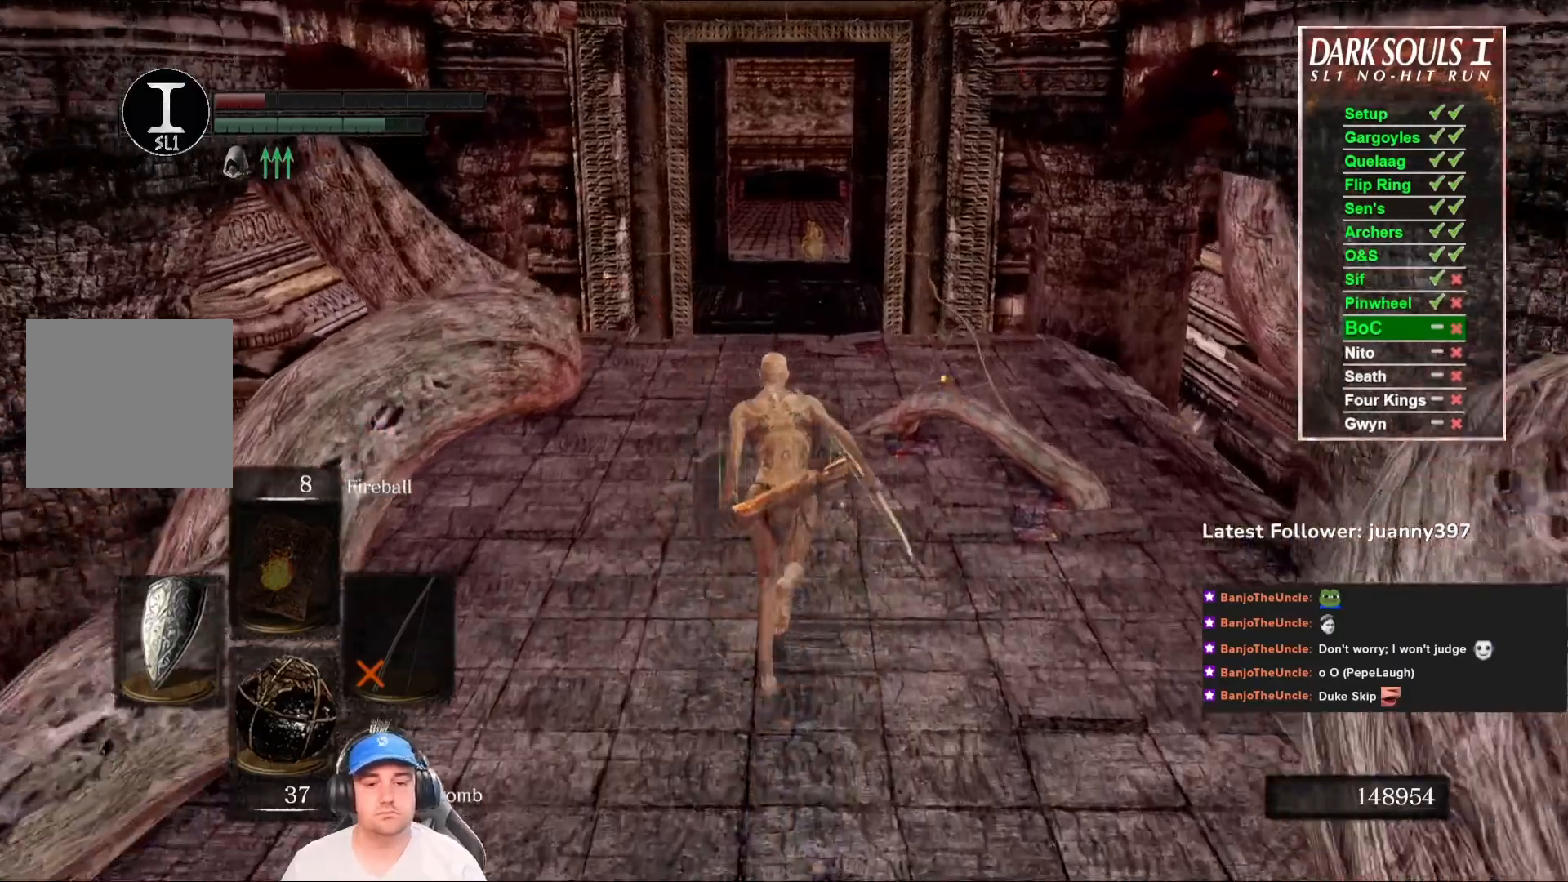
{"buttons": ["B"], "left_stick": "up", "right_stick": "center", "events": []}
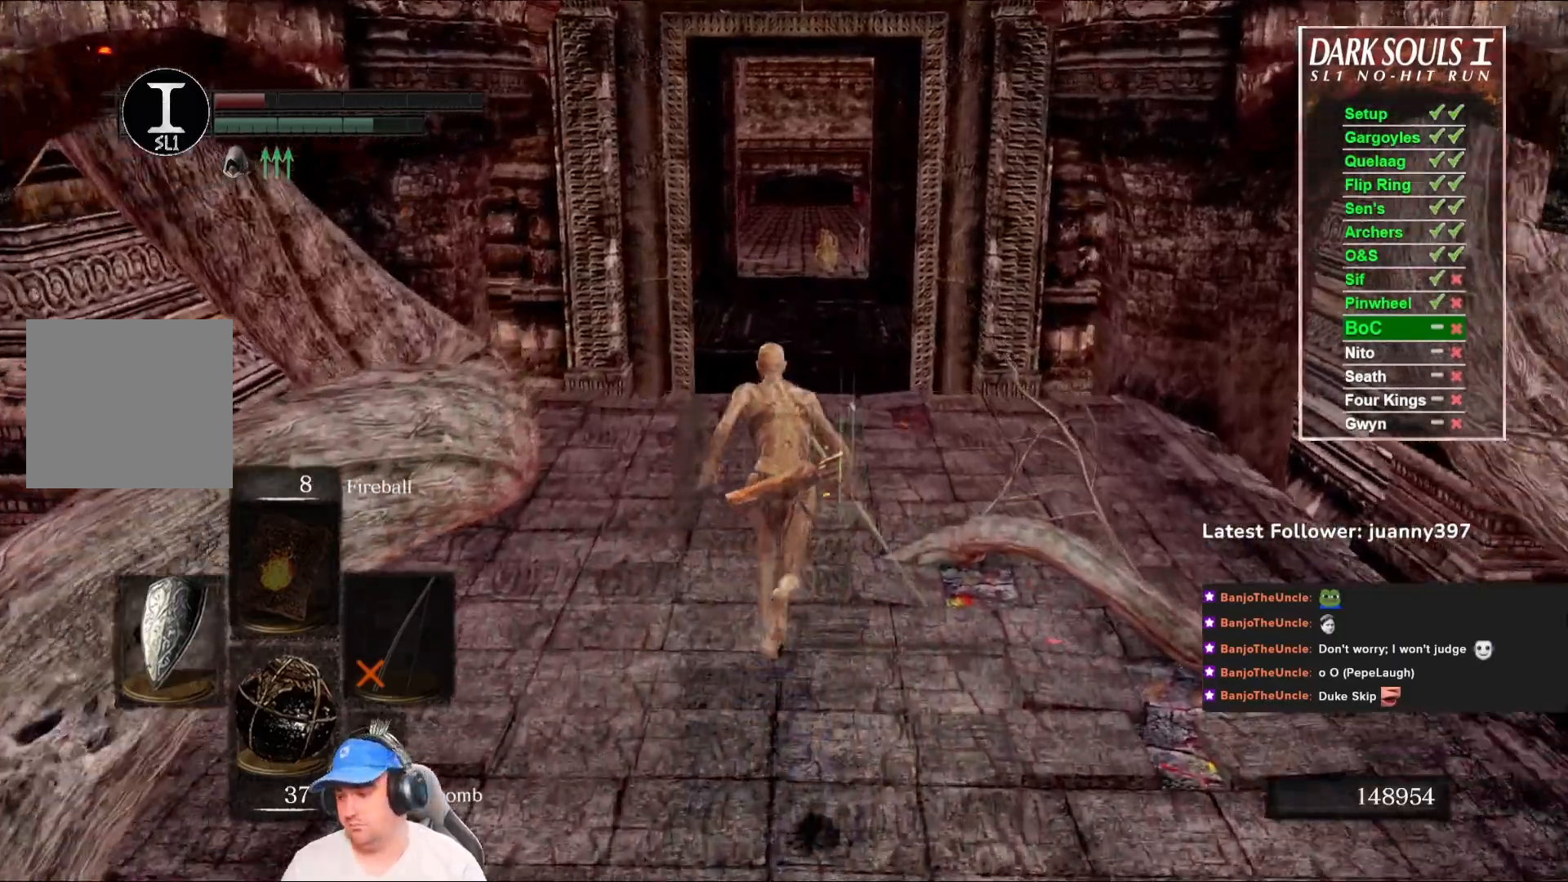
{"buttons": ["B"], "left_stick": "up", "right_stick": "center", "events": [[167, "right_stick", "down"], [333, "right_stick", "center"]]}
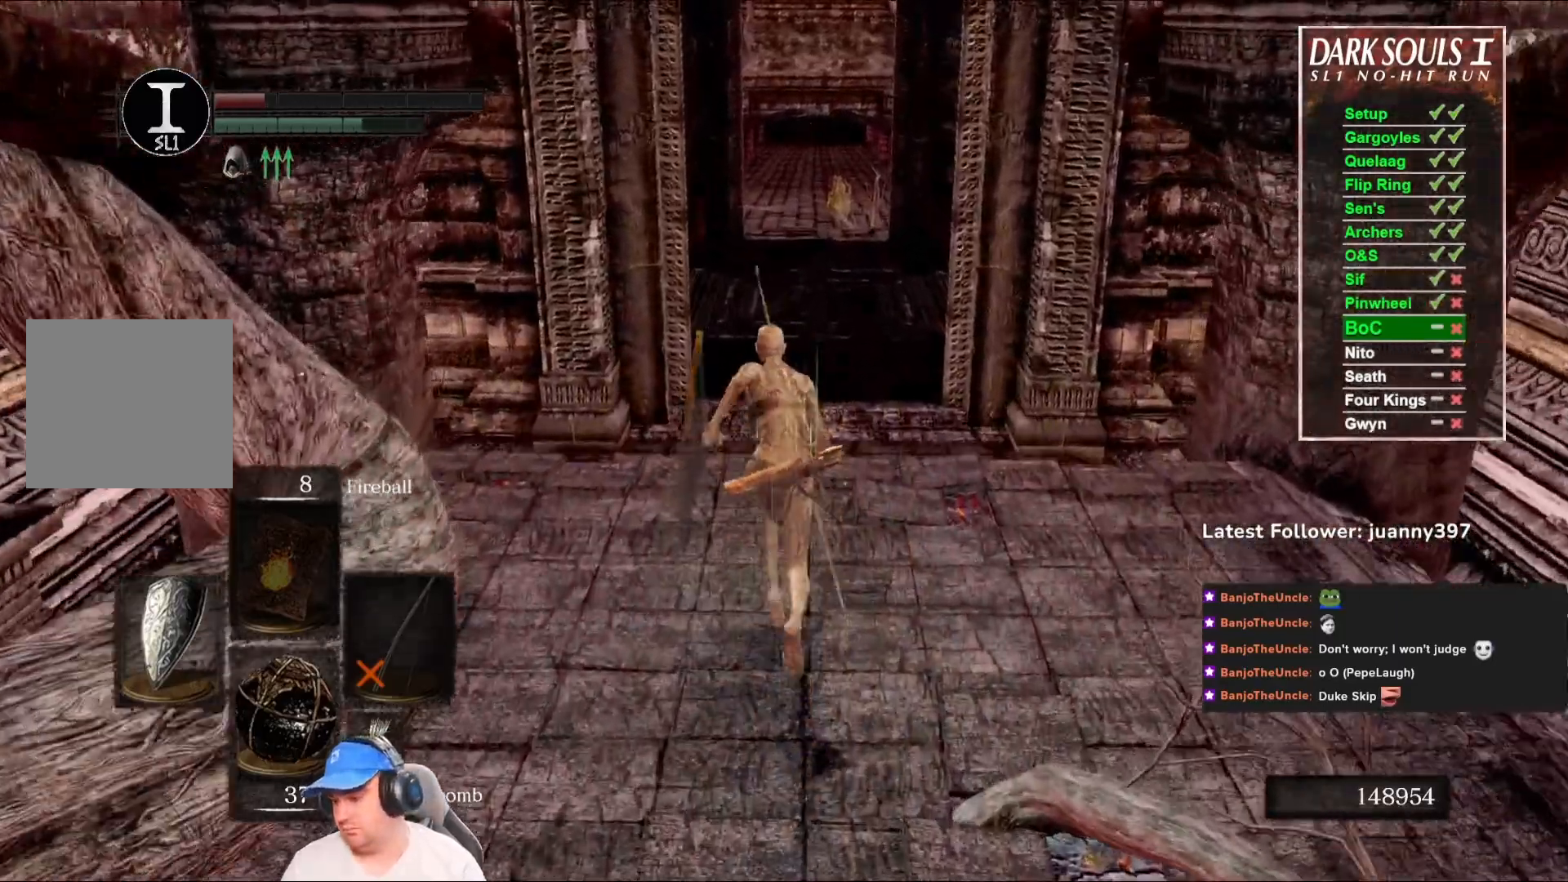
{"buttons": ["B"], "left_stick": "up", "right_stick": "center", "events": []}
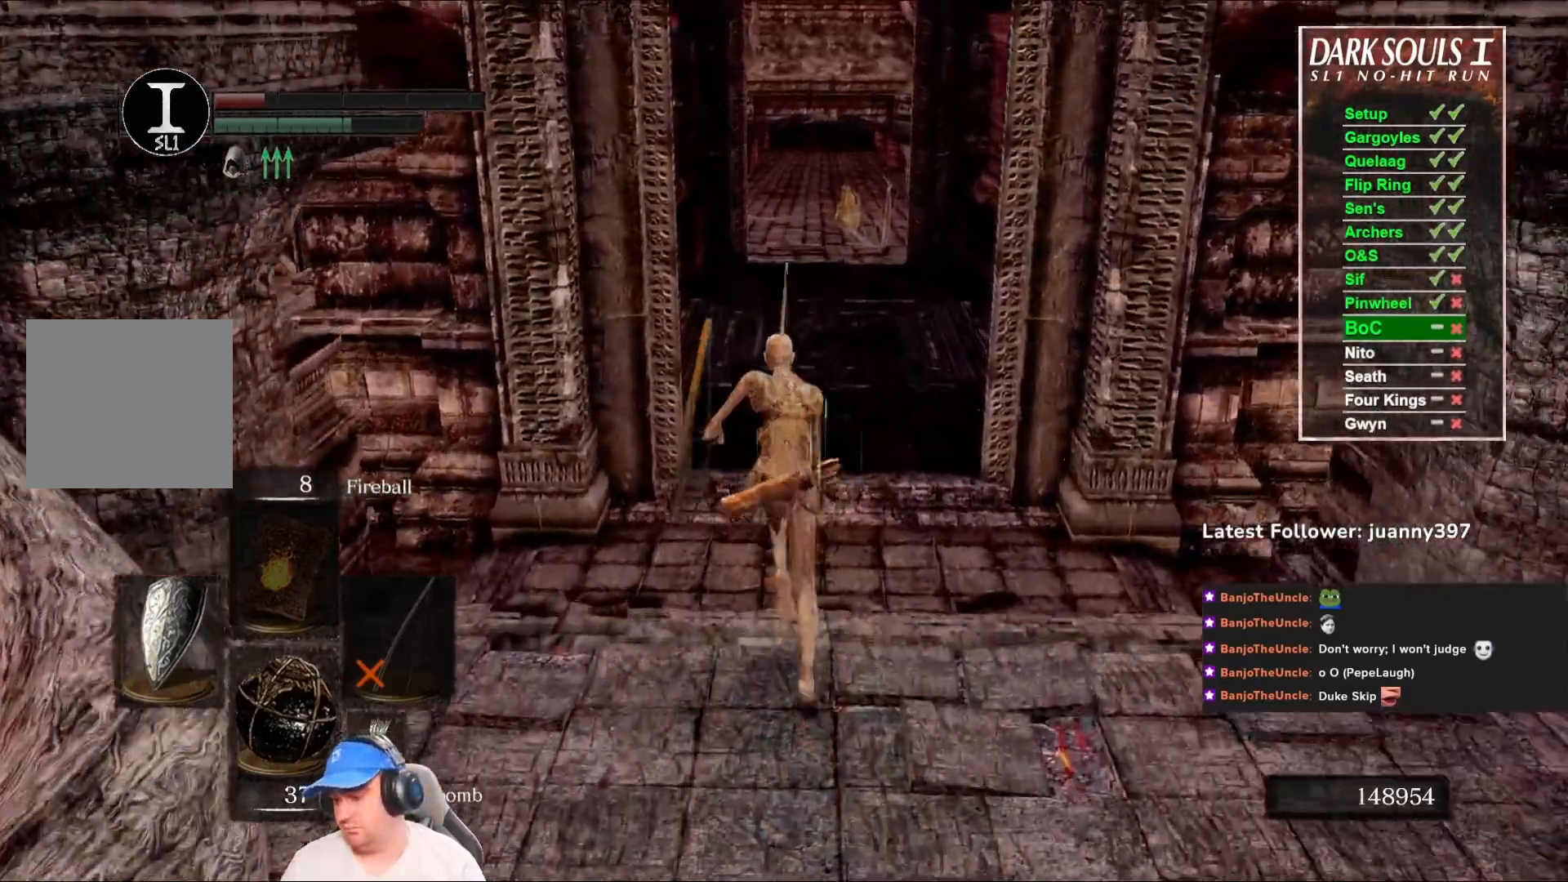
{"buttons": ["B"], "left_stick": "up", "right_stick": "center", "events": []}
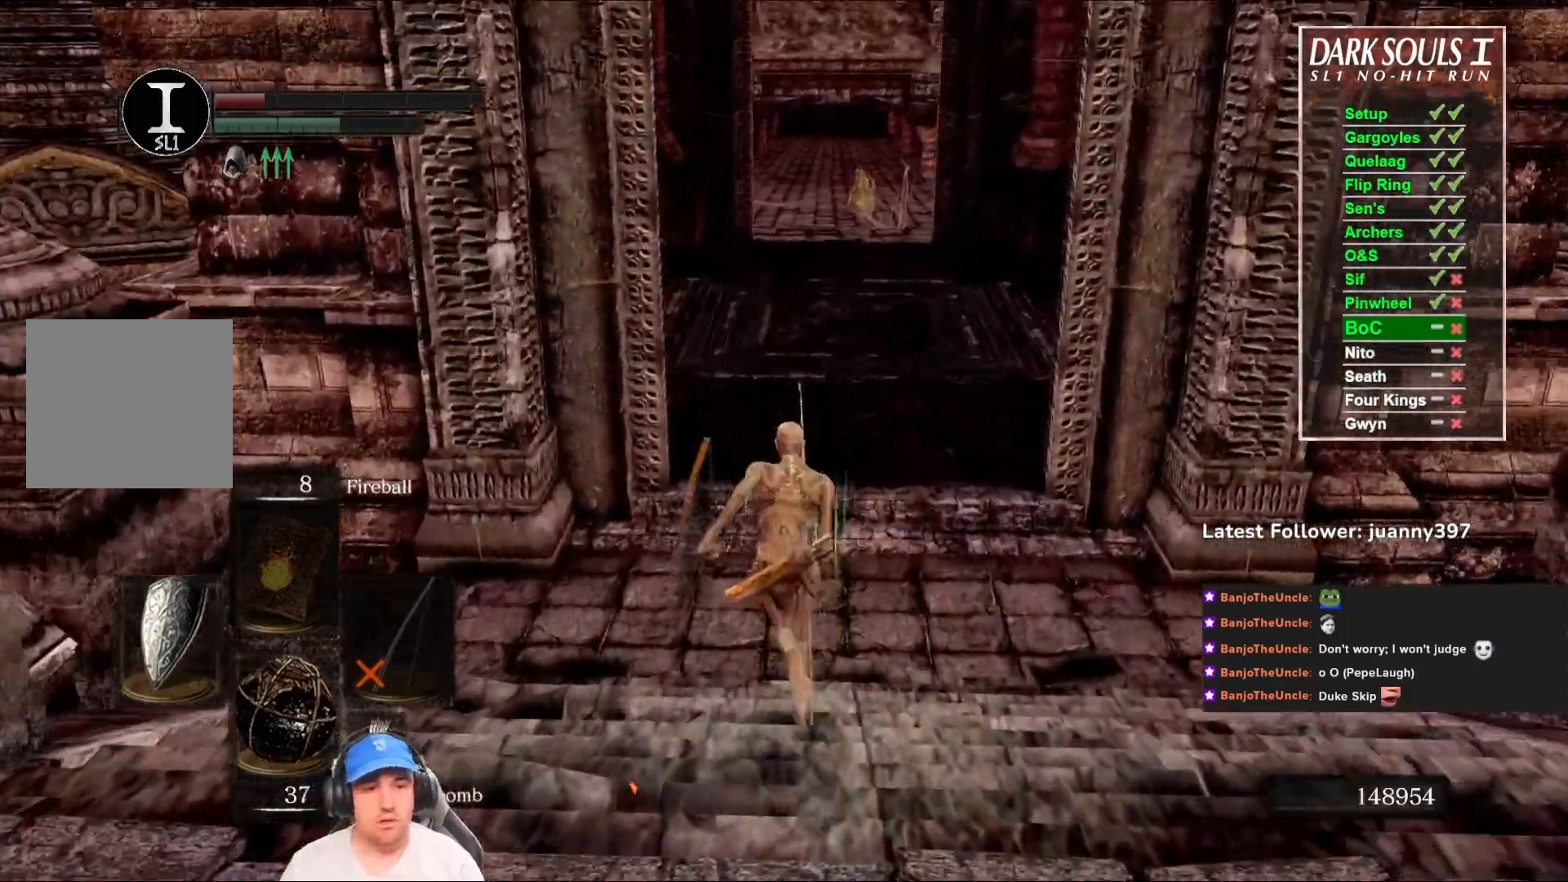
{"buttons": ["B"], "left_stick": "up", "right_stick": "center", "events": [[200, "right_stick", "up-right"], [300, "right_stick", "center"]]}
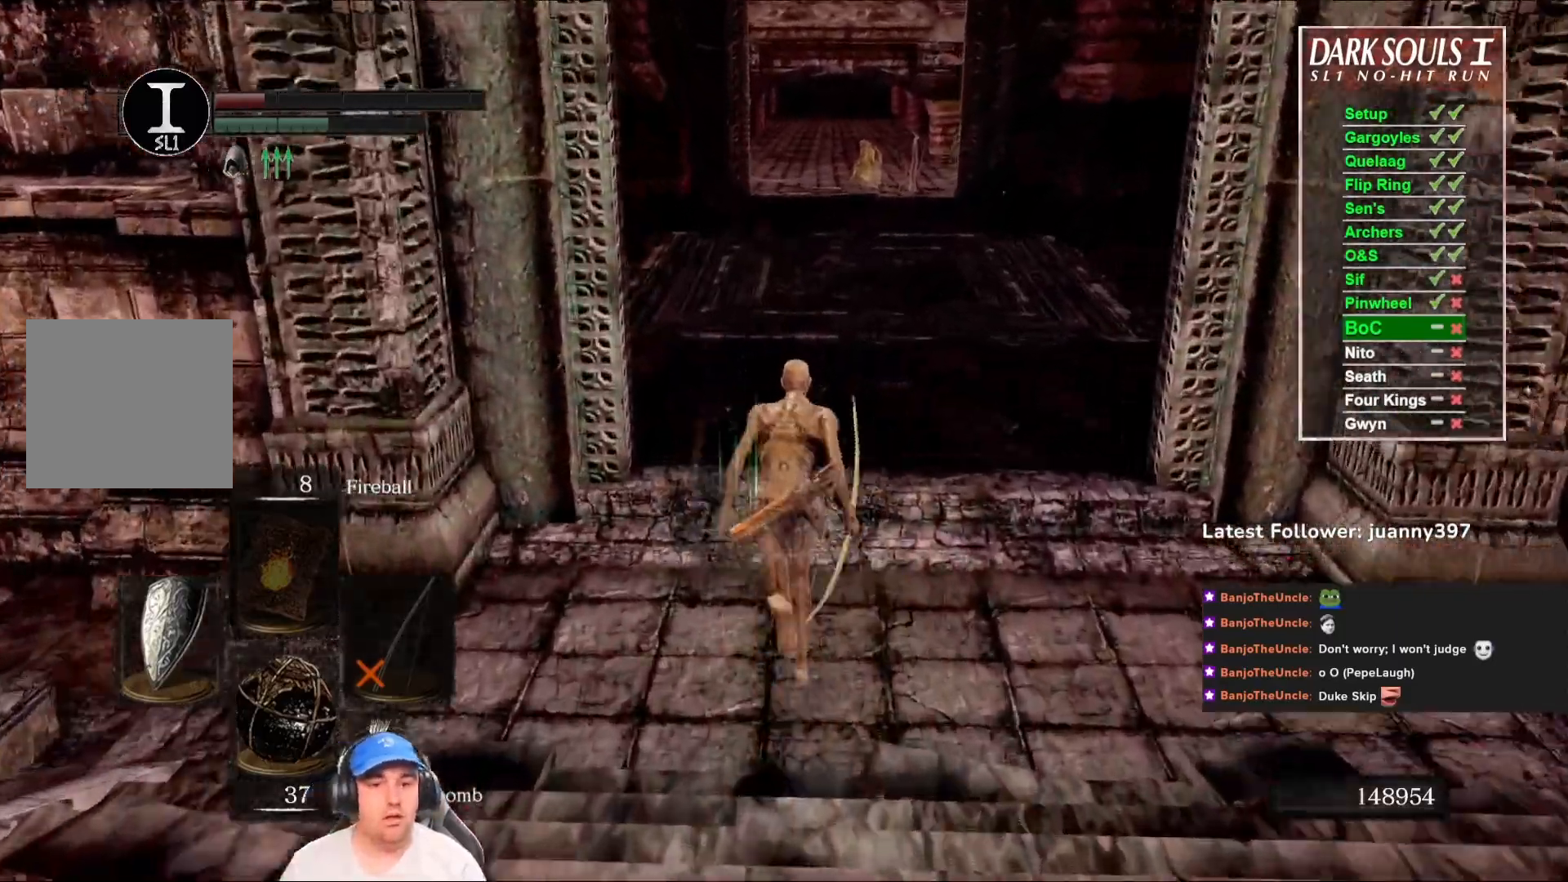
{"buttons": ["B"], "left_stick": "up", "right_stick": "center", "events": [[33, "right_stick", "up-right"], [133, "right_stick", "center"]]}
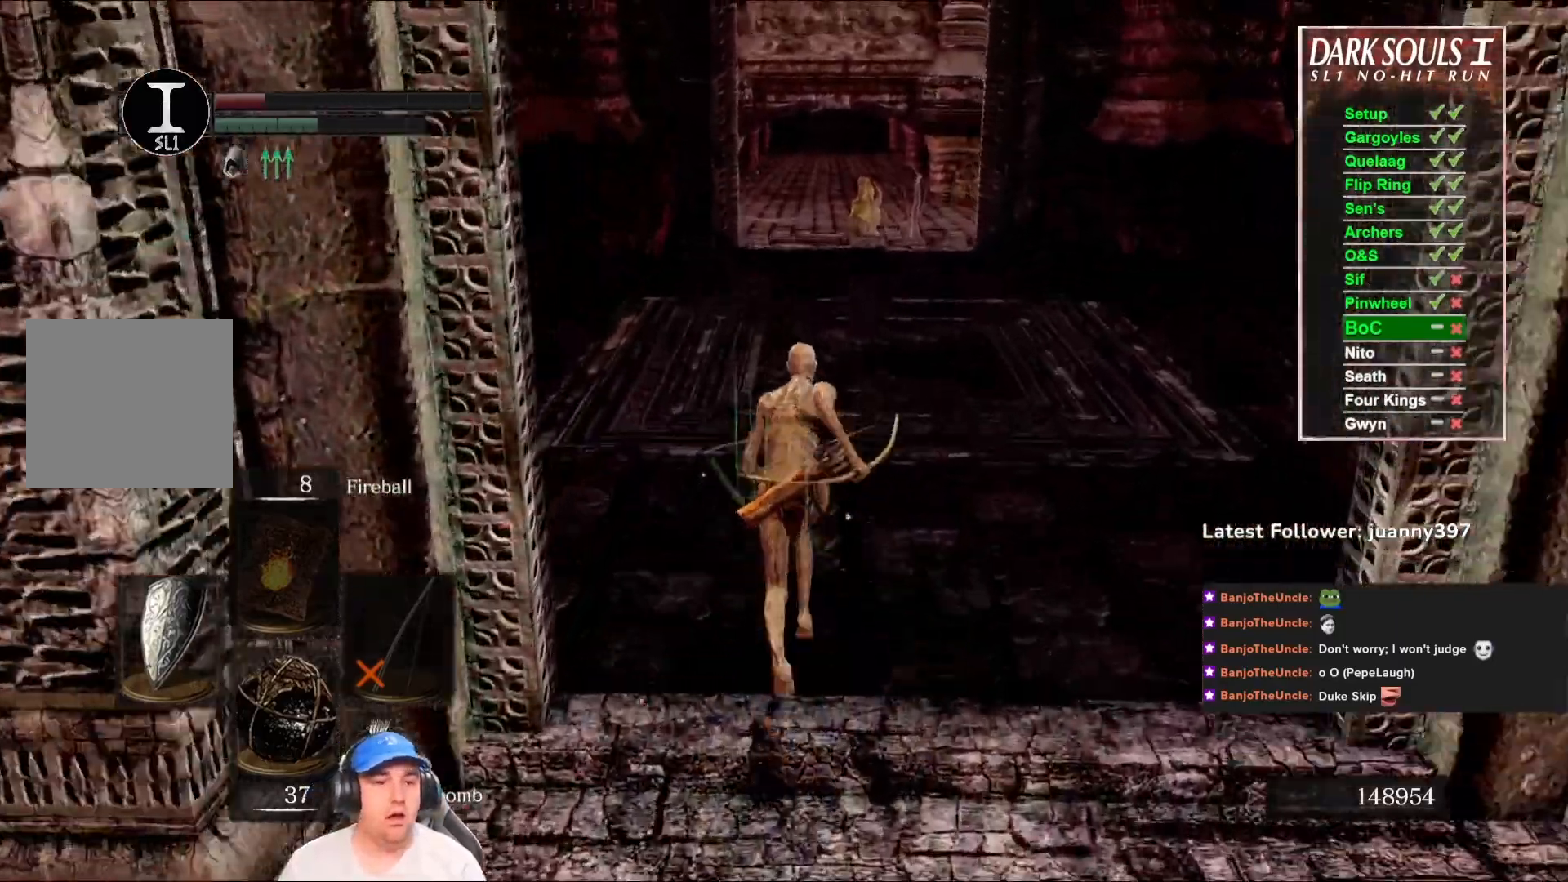
{"buttons": ["B"], "left_stick": "up", "right_stick": "down", "events": [[467, "right_stick", "down"]]}
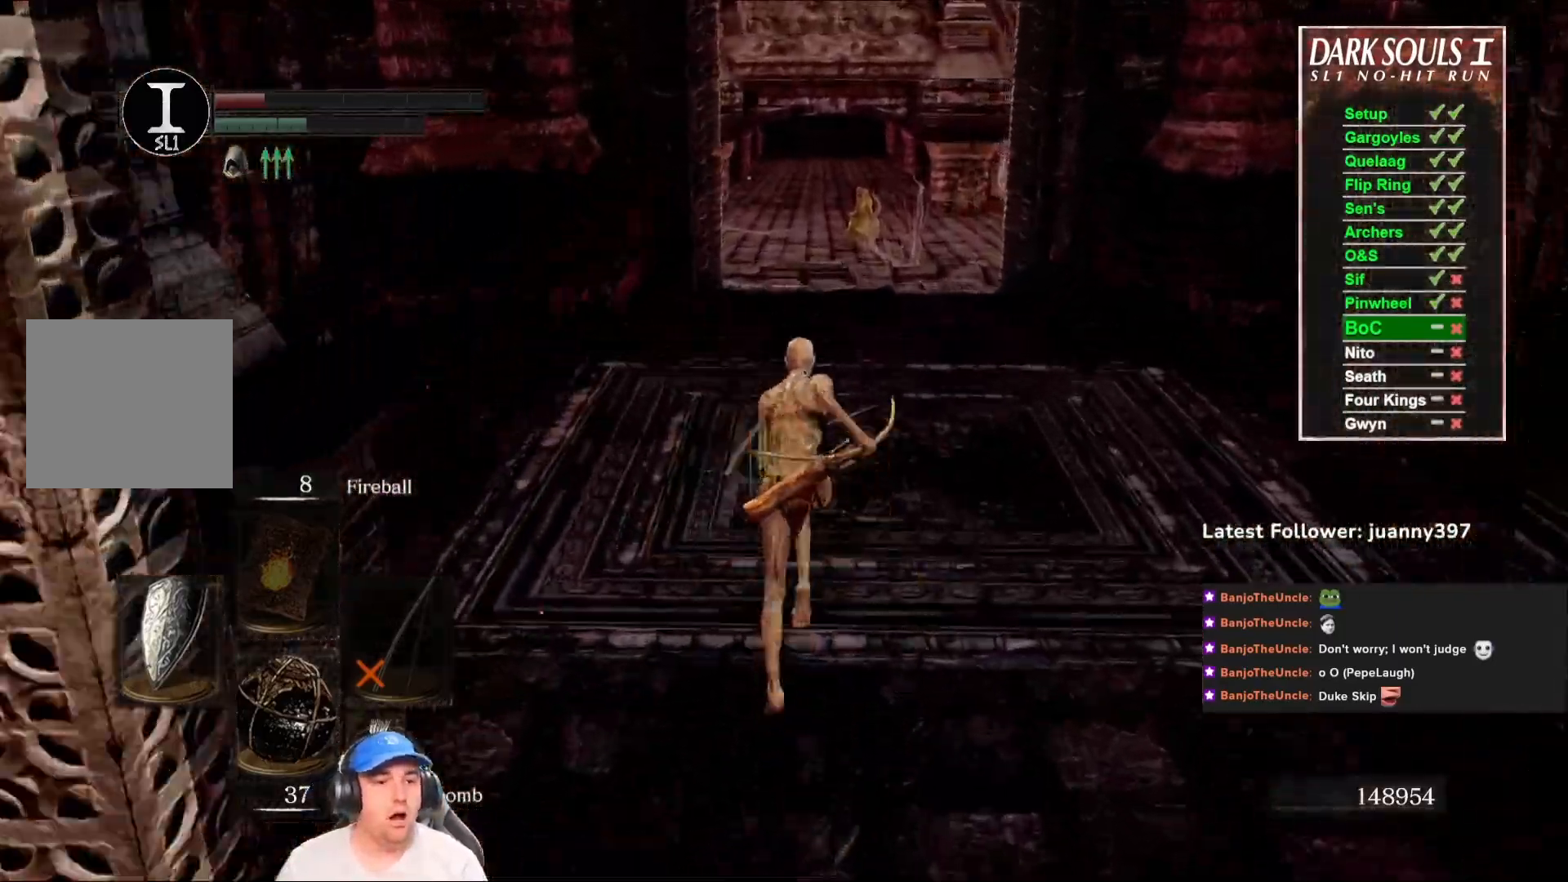
{"buttons": [], "left_stick": "up", "right_stick": "center", "events": [[100, "right_stick", "center"], [433, "B", "up"]]}
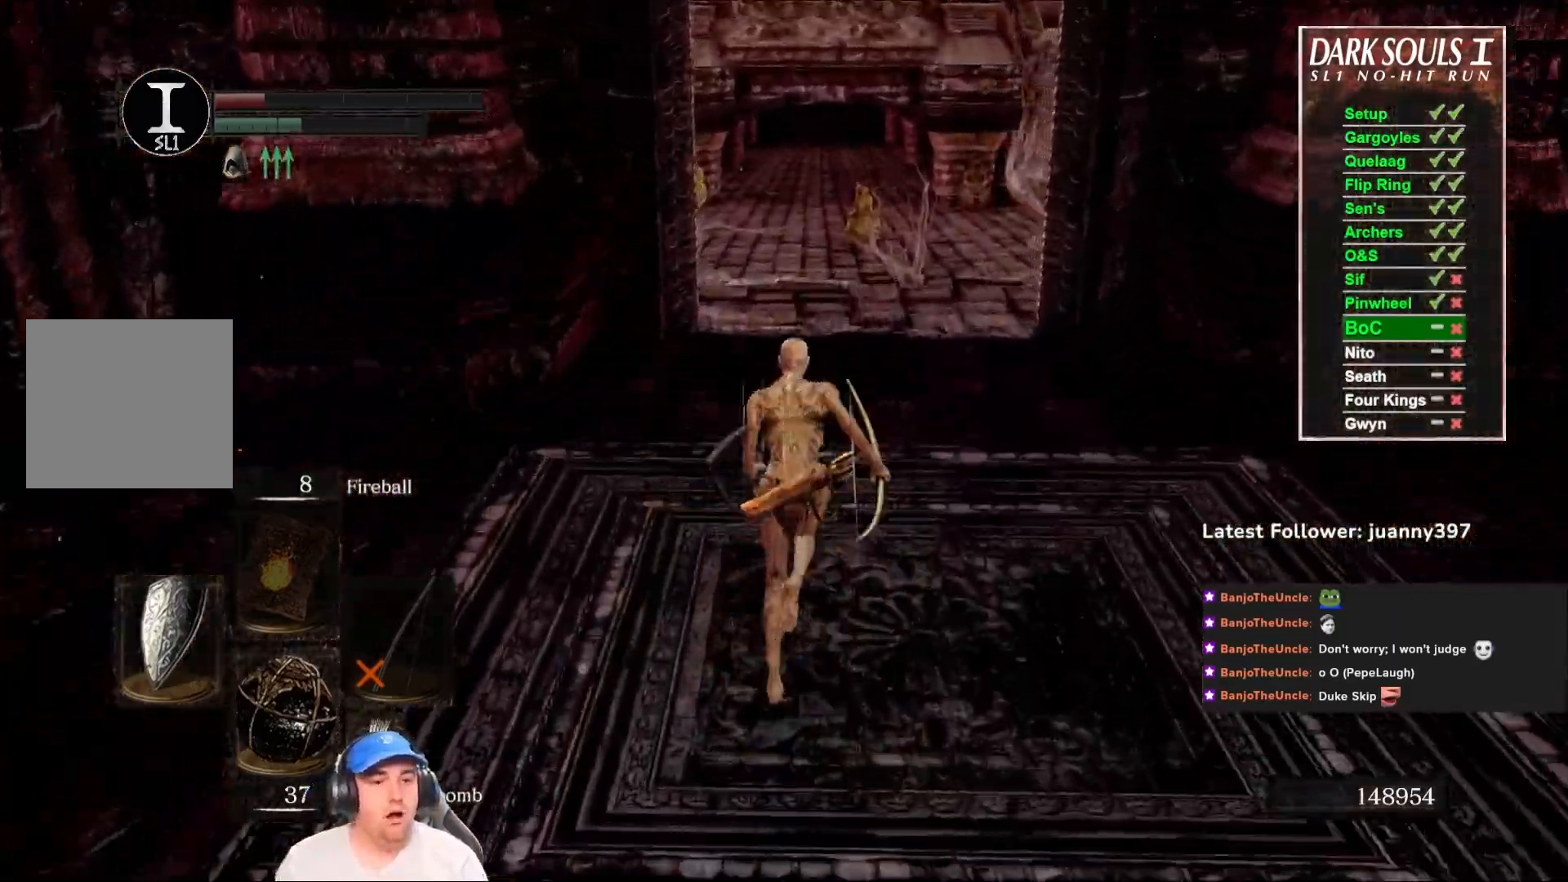
{"buttons": ["B"], "left_stick": "up", "right_stick": "center", "events": [[433, "B", "down"]]}
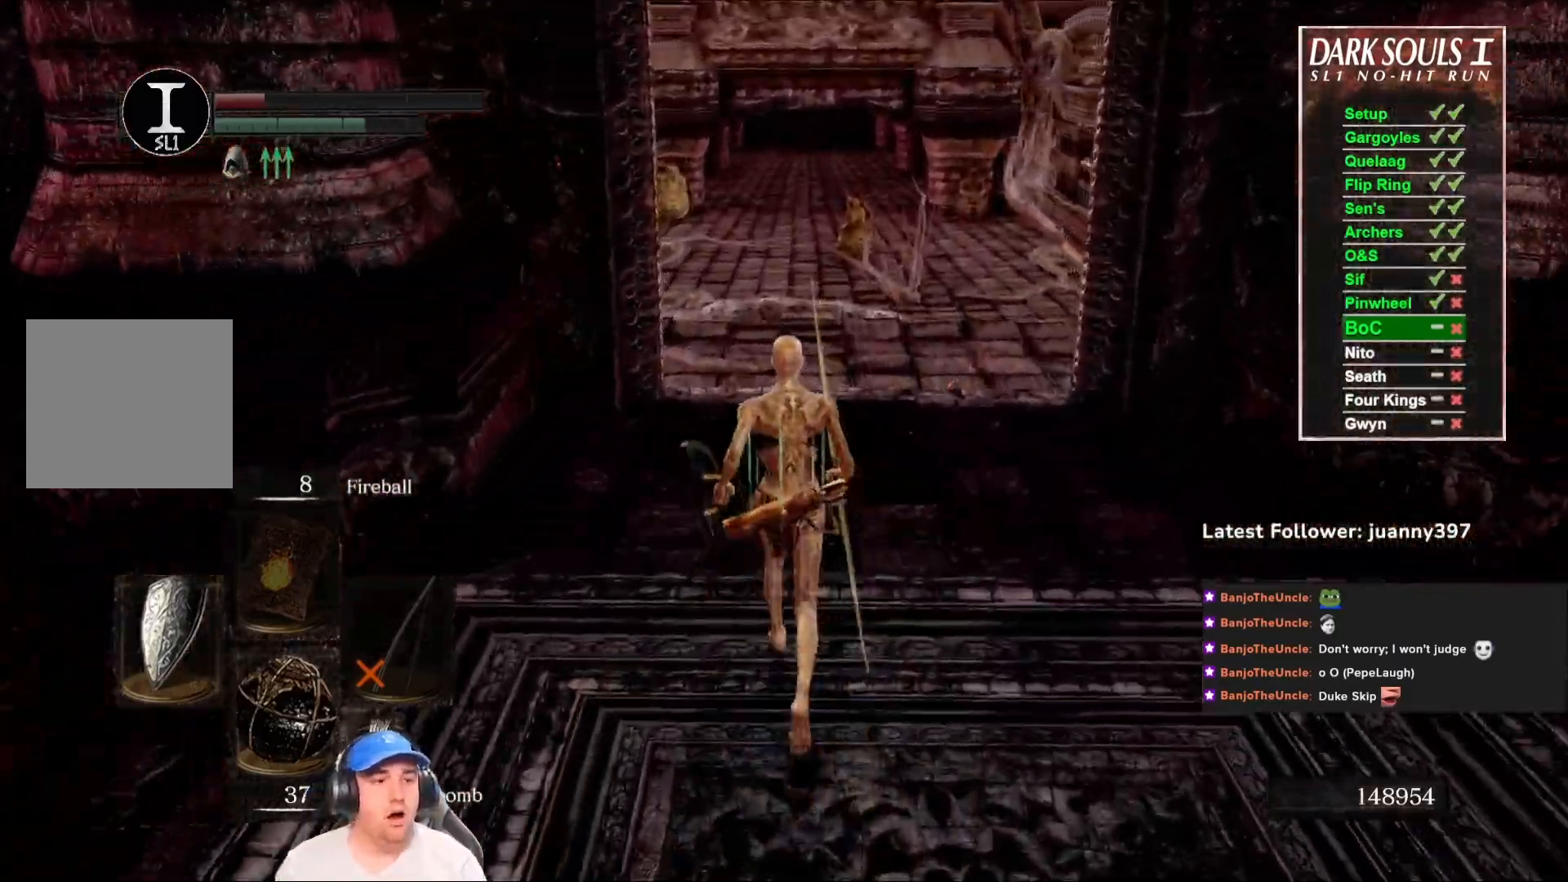
{"buttons": ["B"], "left_stick": "up", "right_stick": "center", "events": [[333, "right_stick", "down"], [467, "right_stick", "center"]]}
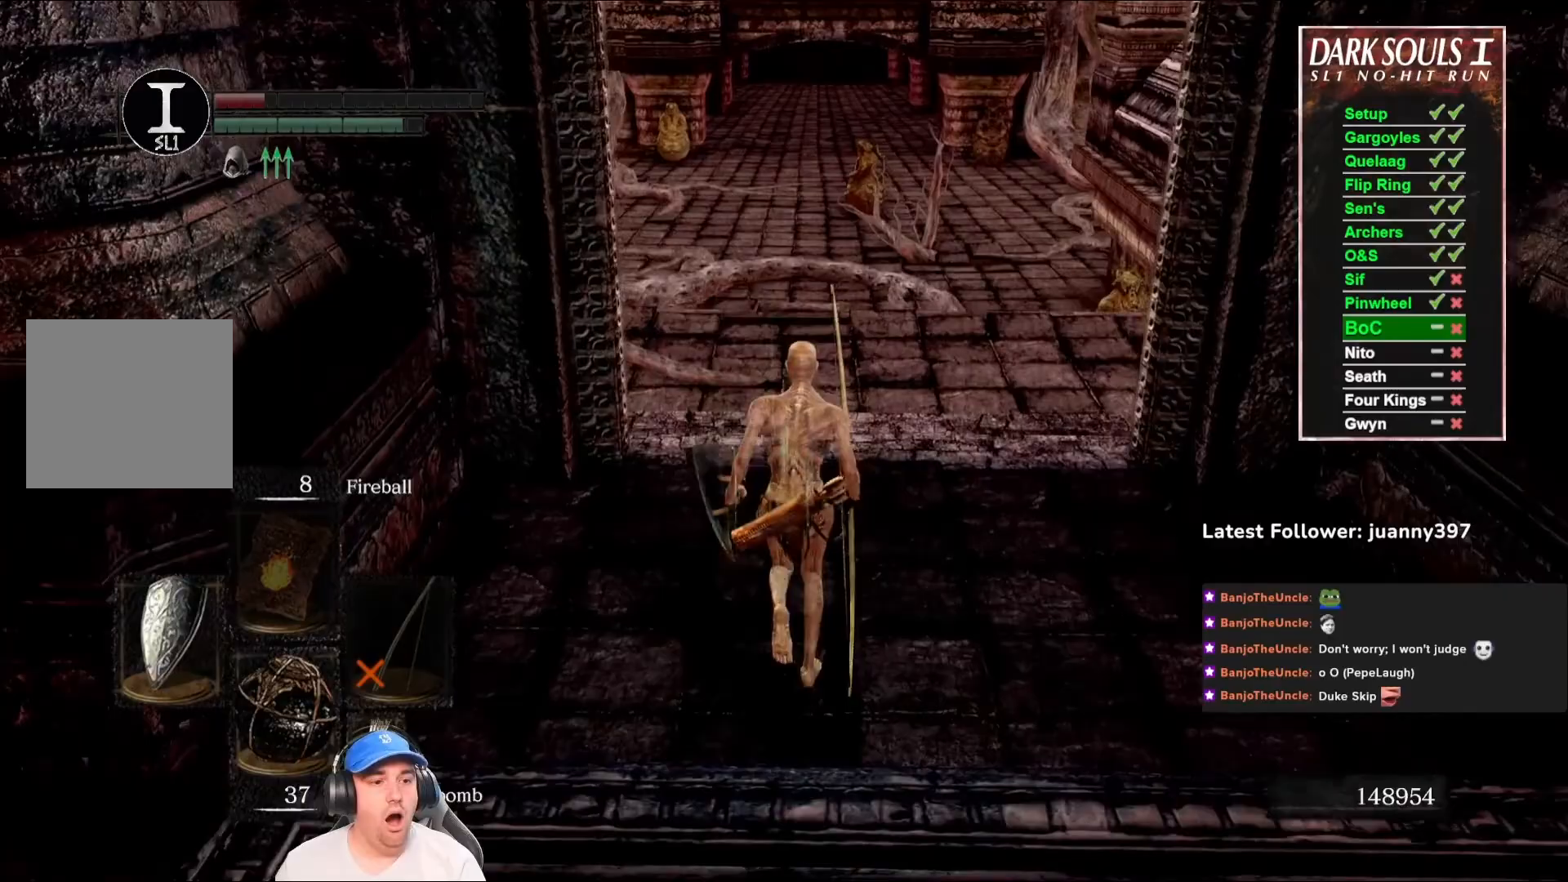
{"buttons": ["B"], "left_stick": "up", "right_stick": "center", "events": []}
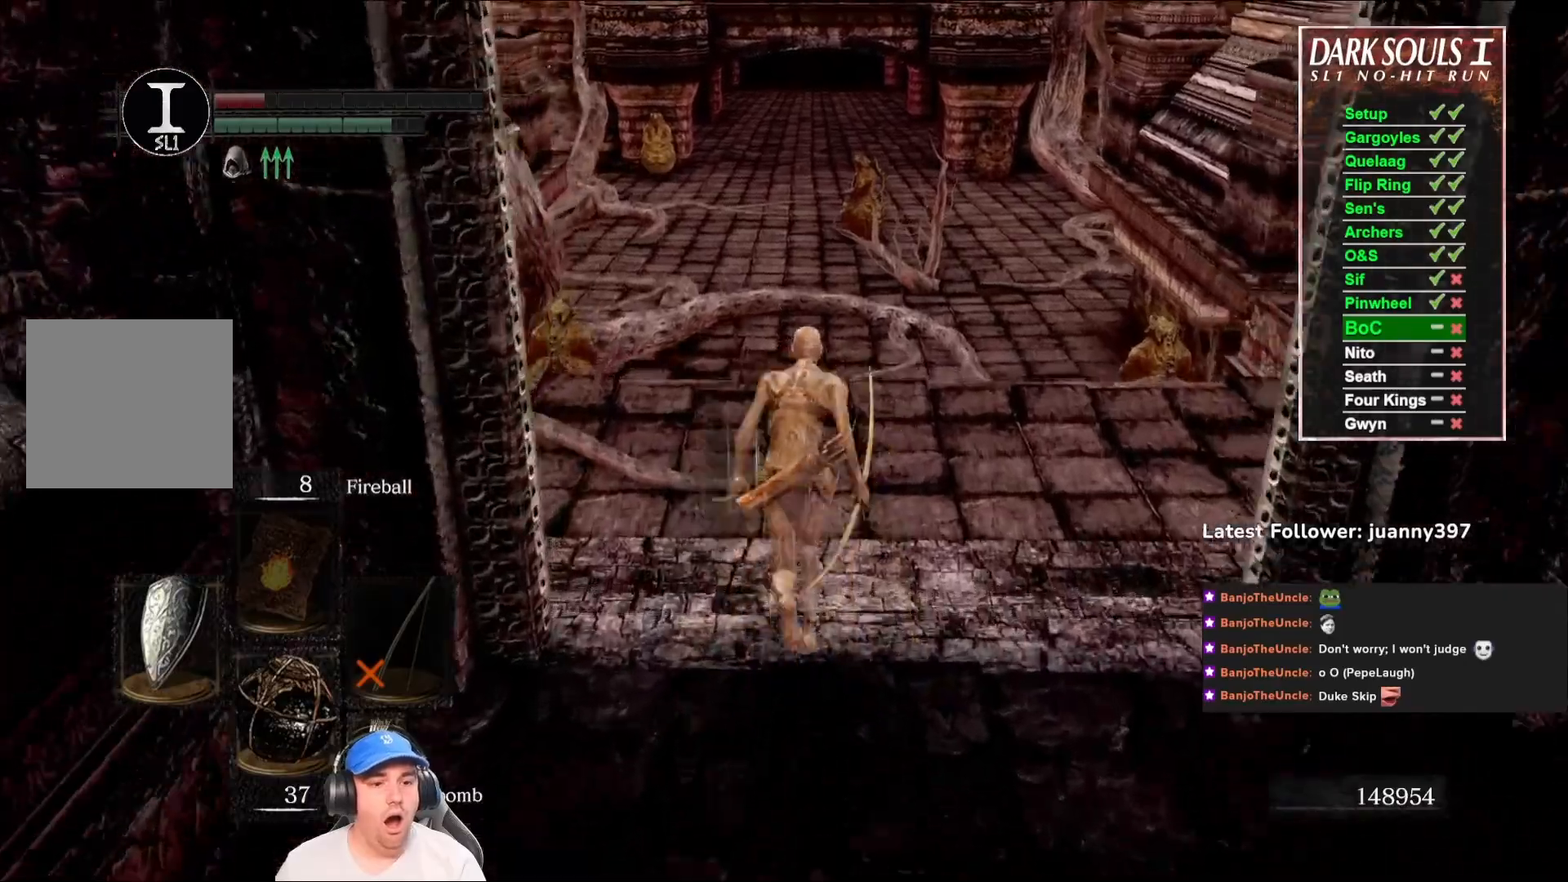
{"buttons": ["B"], "left_stick": "up", "right_stick": "down", "events": [[367, "right_stick", "down"]]}
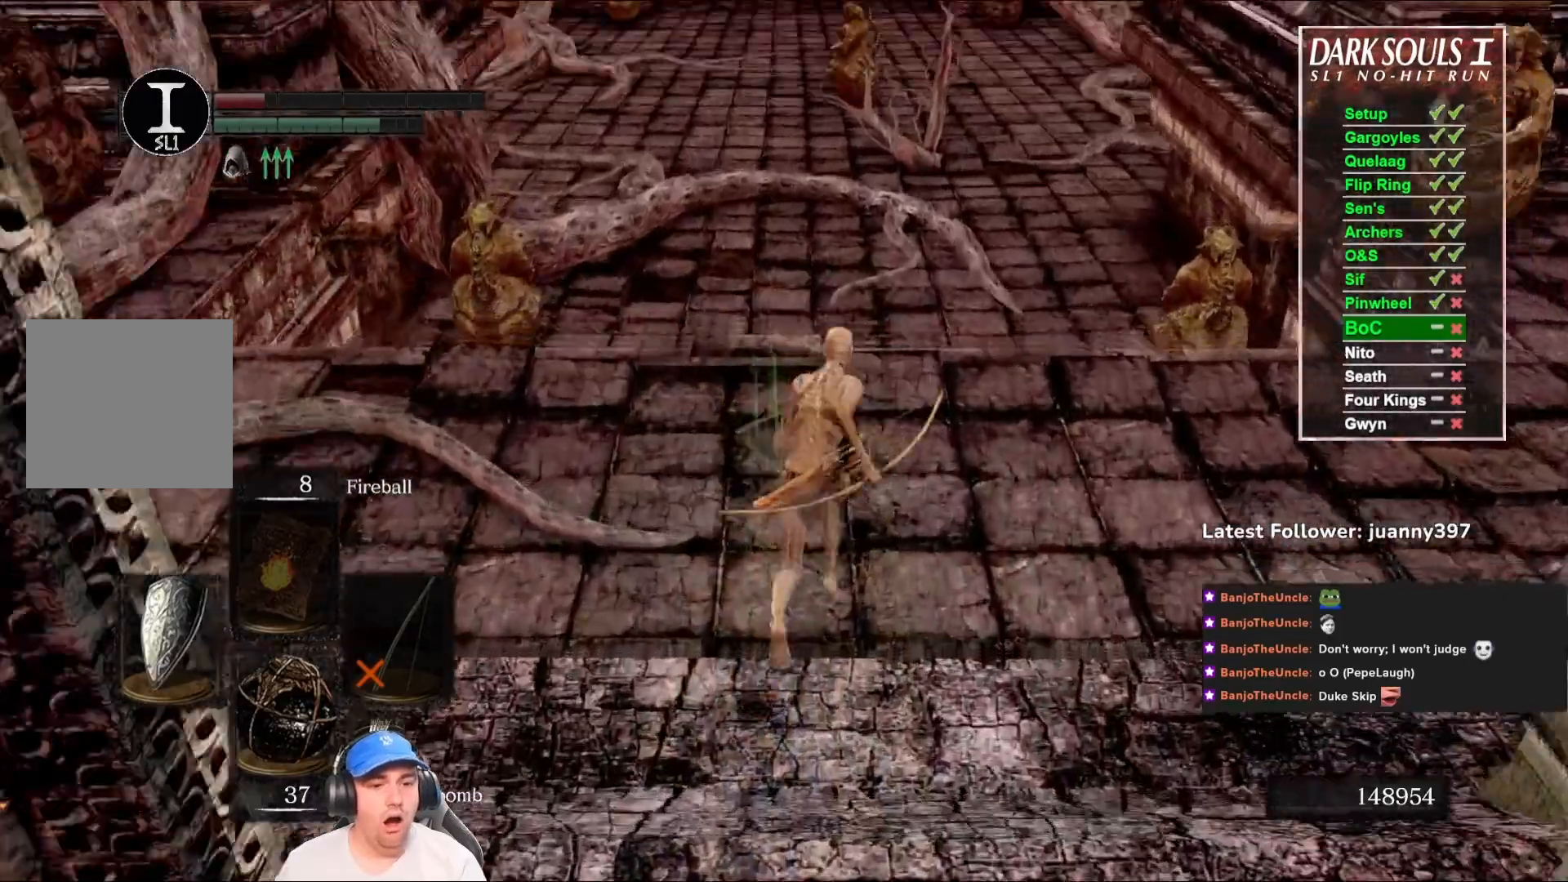
{"buttons": ["B"], "left_stick": "up", "right_stick": "center", "events": [[33, "right_stick", "center"]]}
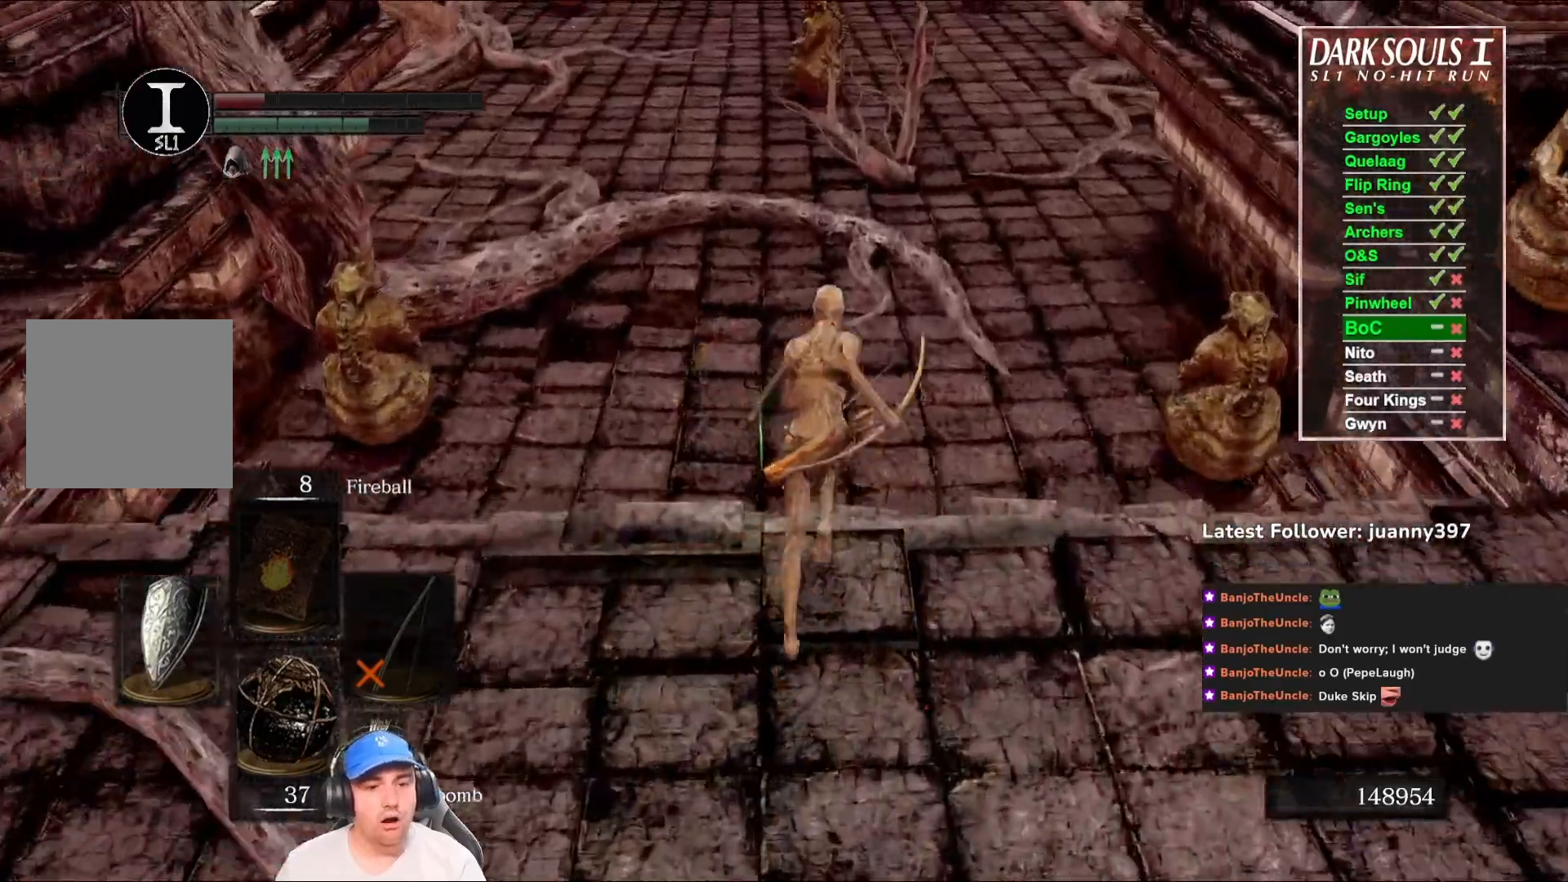
{"buttons": ["B"], "left_stick": "up", "right_stick": "center", "events": [[100, "right_stick", "up"], [233, "right_stick", "center"]]}
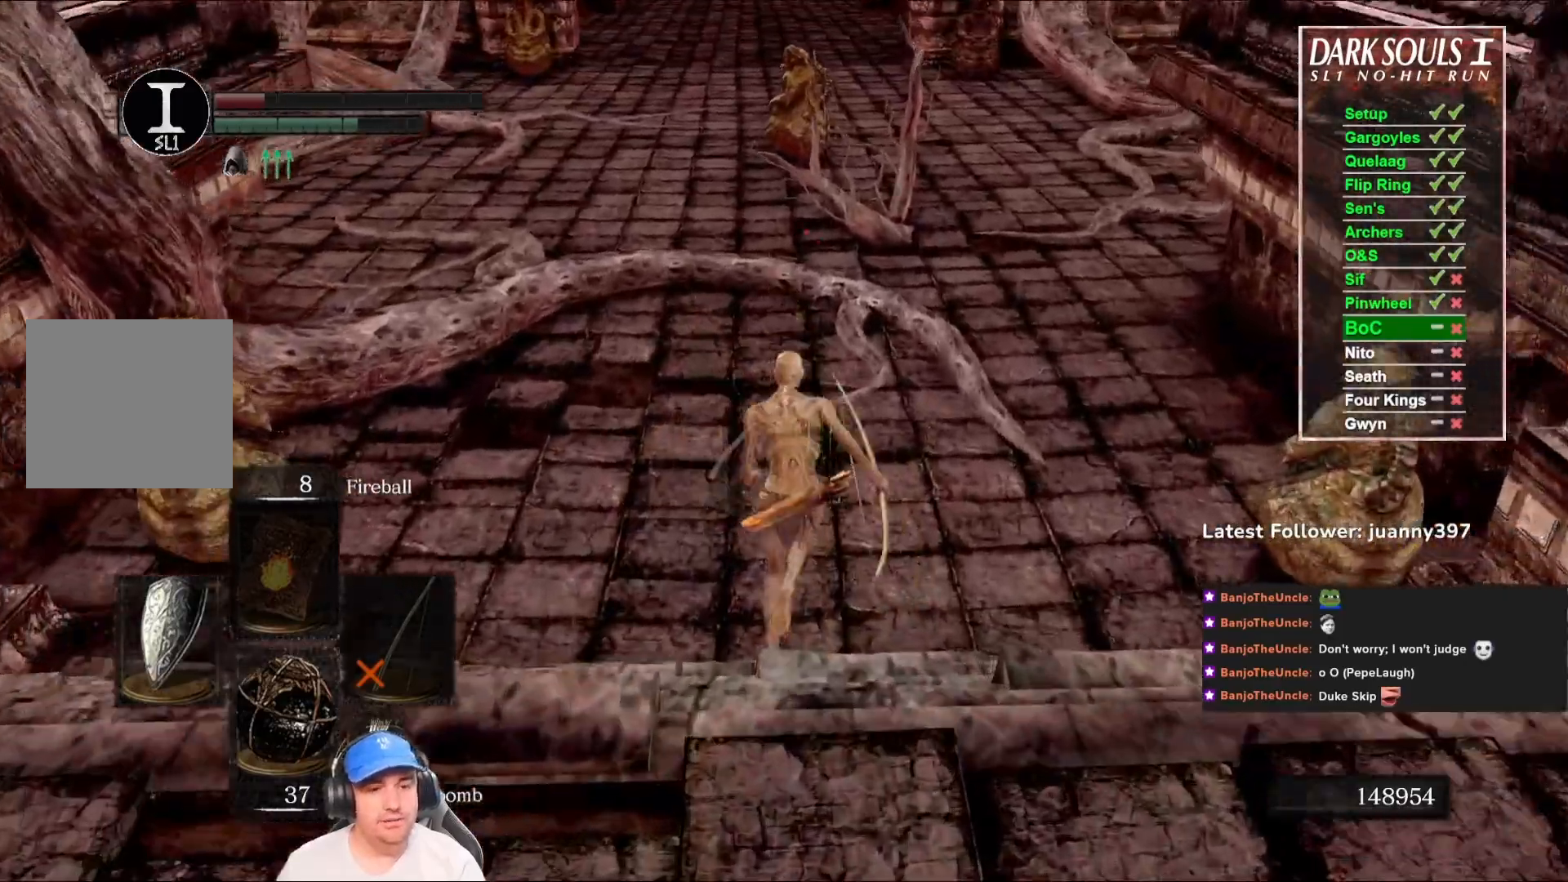
{"buttons": ["B"], "left_stick": "up", "right_stick": "center", "events": [[100, "right_stick", "up-left"], [200, "right_stick", "center"]]}
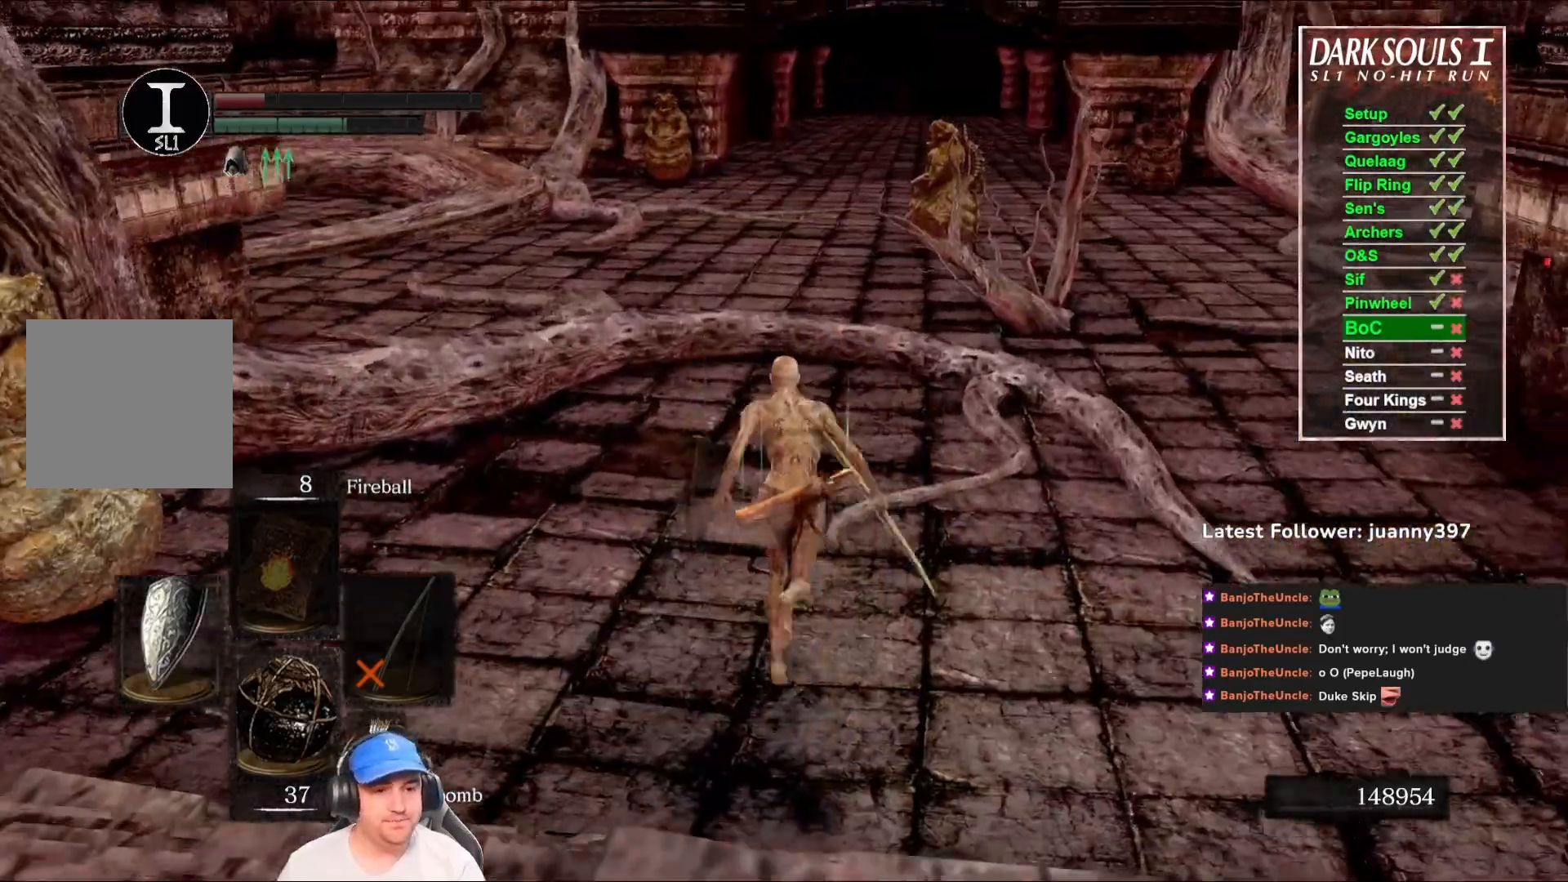
{"buttons": ["B"], "left_stick": "up", "right_stick": "center", "events": []}